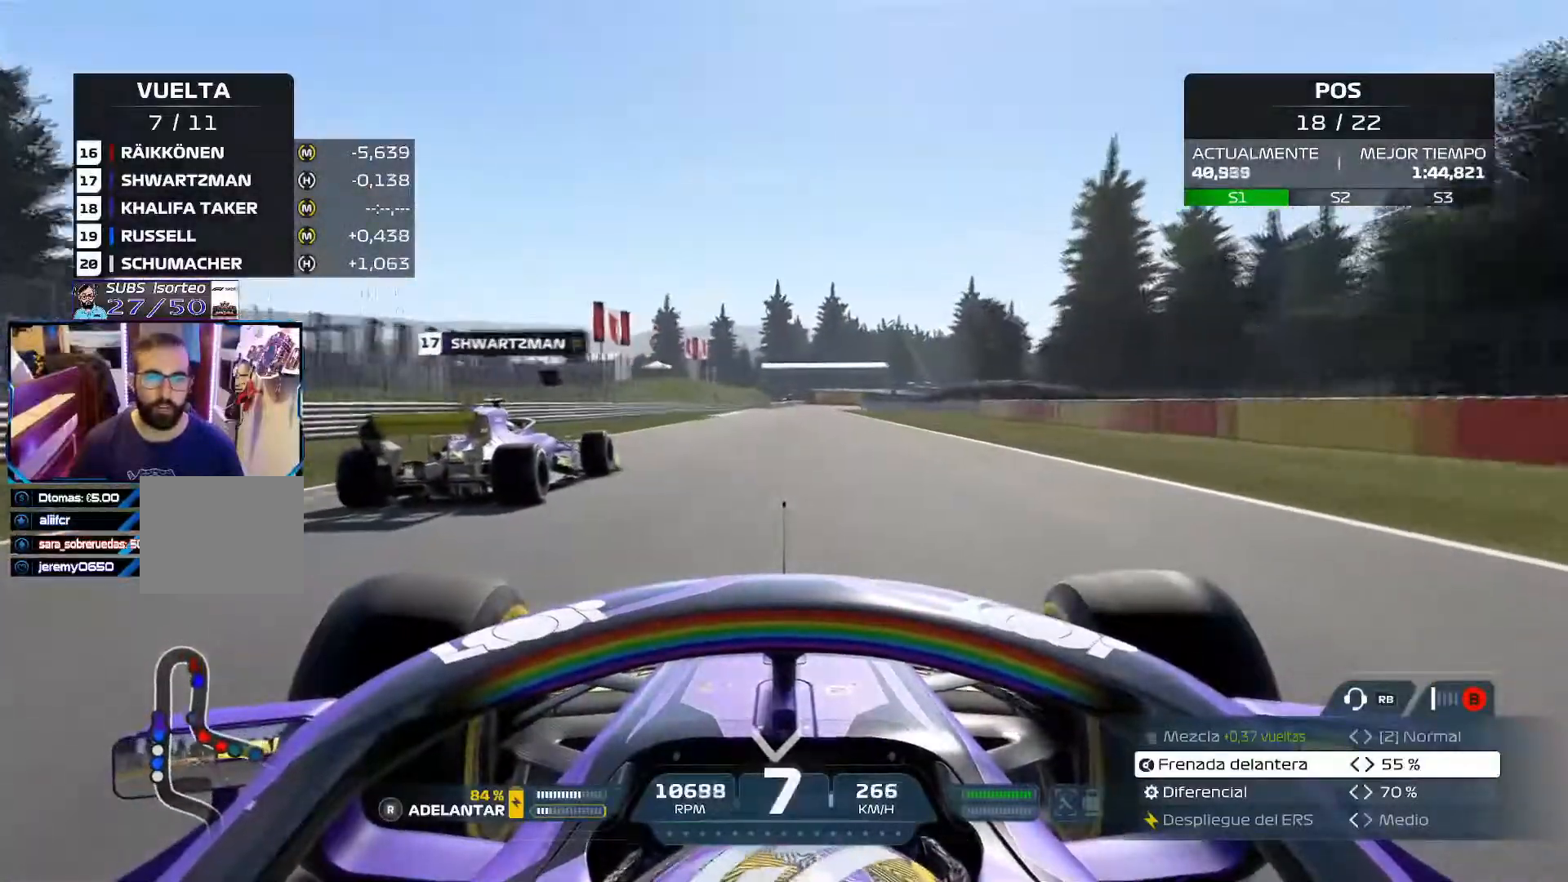
Gameplay with a controller (Xbox layout); each line is a JSON object with the inputs held at the frame after it. "events" lists button and stick changes between this image and that frame as [ms after this image, input, new state], when the widget could be followed in between.
{"buttons": ["R2"], "left_stick": "center", "right_stick": "center", "events": []}
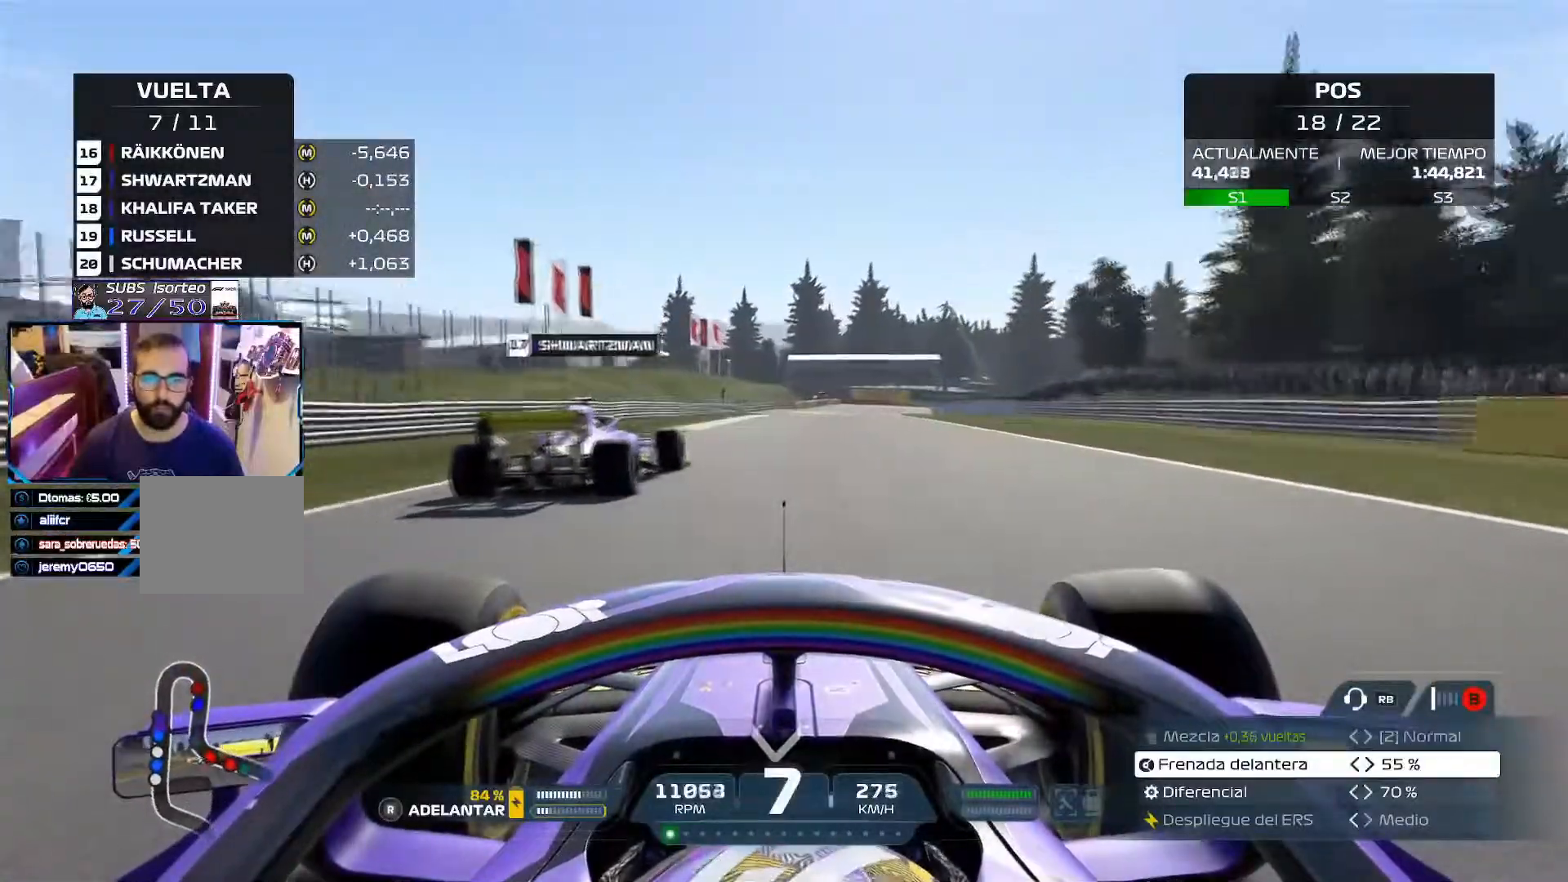
{"buttons": ["X", "L2"], "left_stick": "center", "right_stick": "center", "events": [[351, "L2", "down"], [384, "R2", "up"], [434, "X", "down"]]}
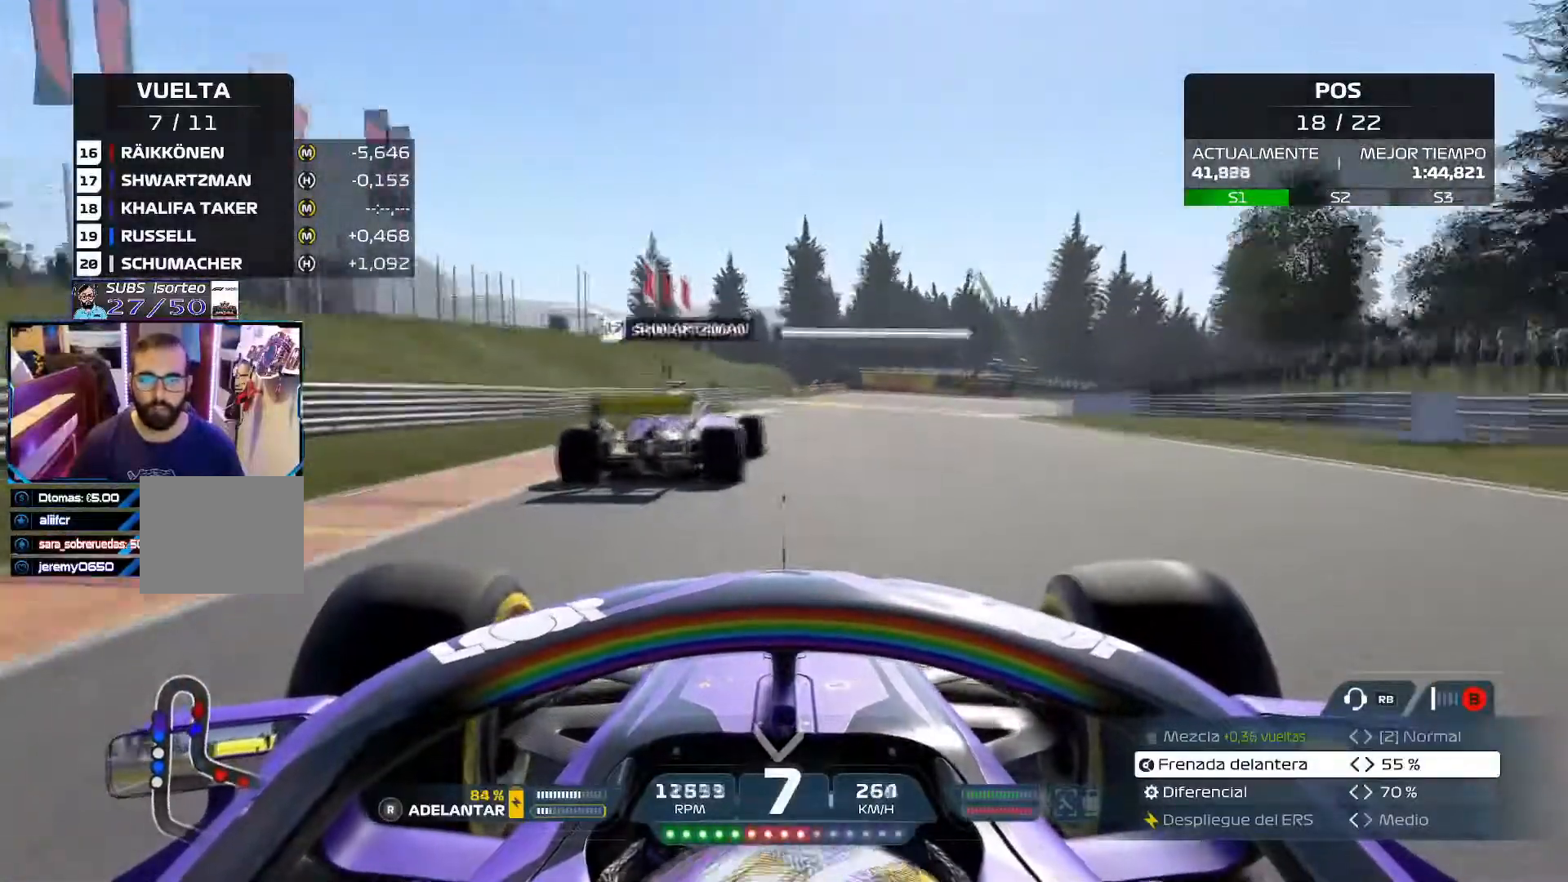
{"buttons": ["L2"], "left_stick": "right", "right_stick": "center", "events": [[33, "X", "up"], [100, "X", "down"], [200, "X", "up"], [267, "X", "down"], [300, "left_stick", "right"], [417, "X", "up"]]}
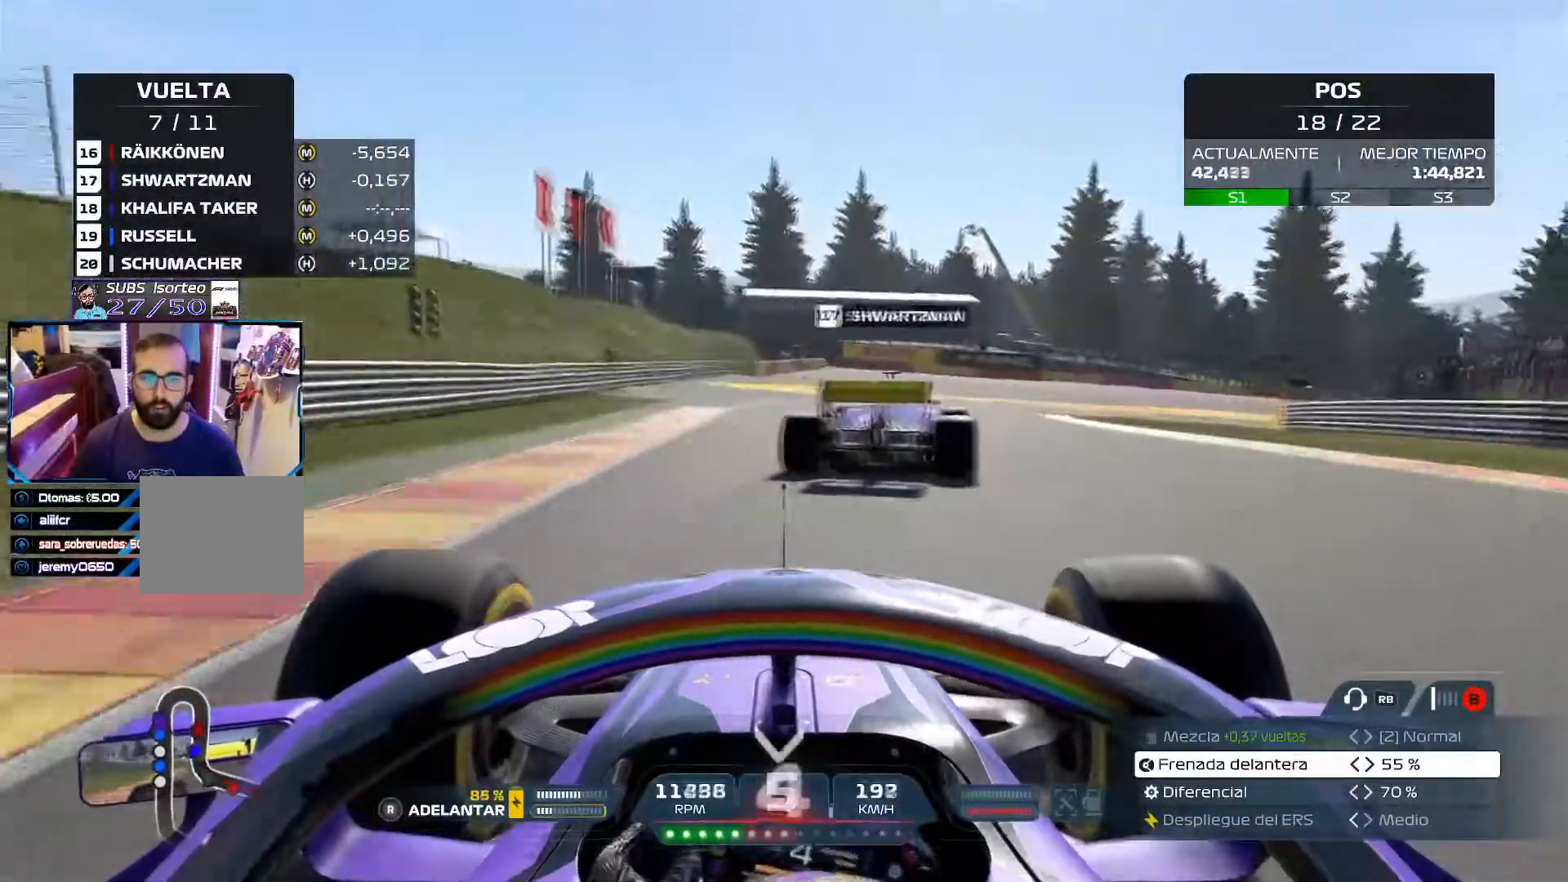
{"buttons": [], "left_stick": "right", "right_stick": "center", "events": [[334, "L2", "up"]]}
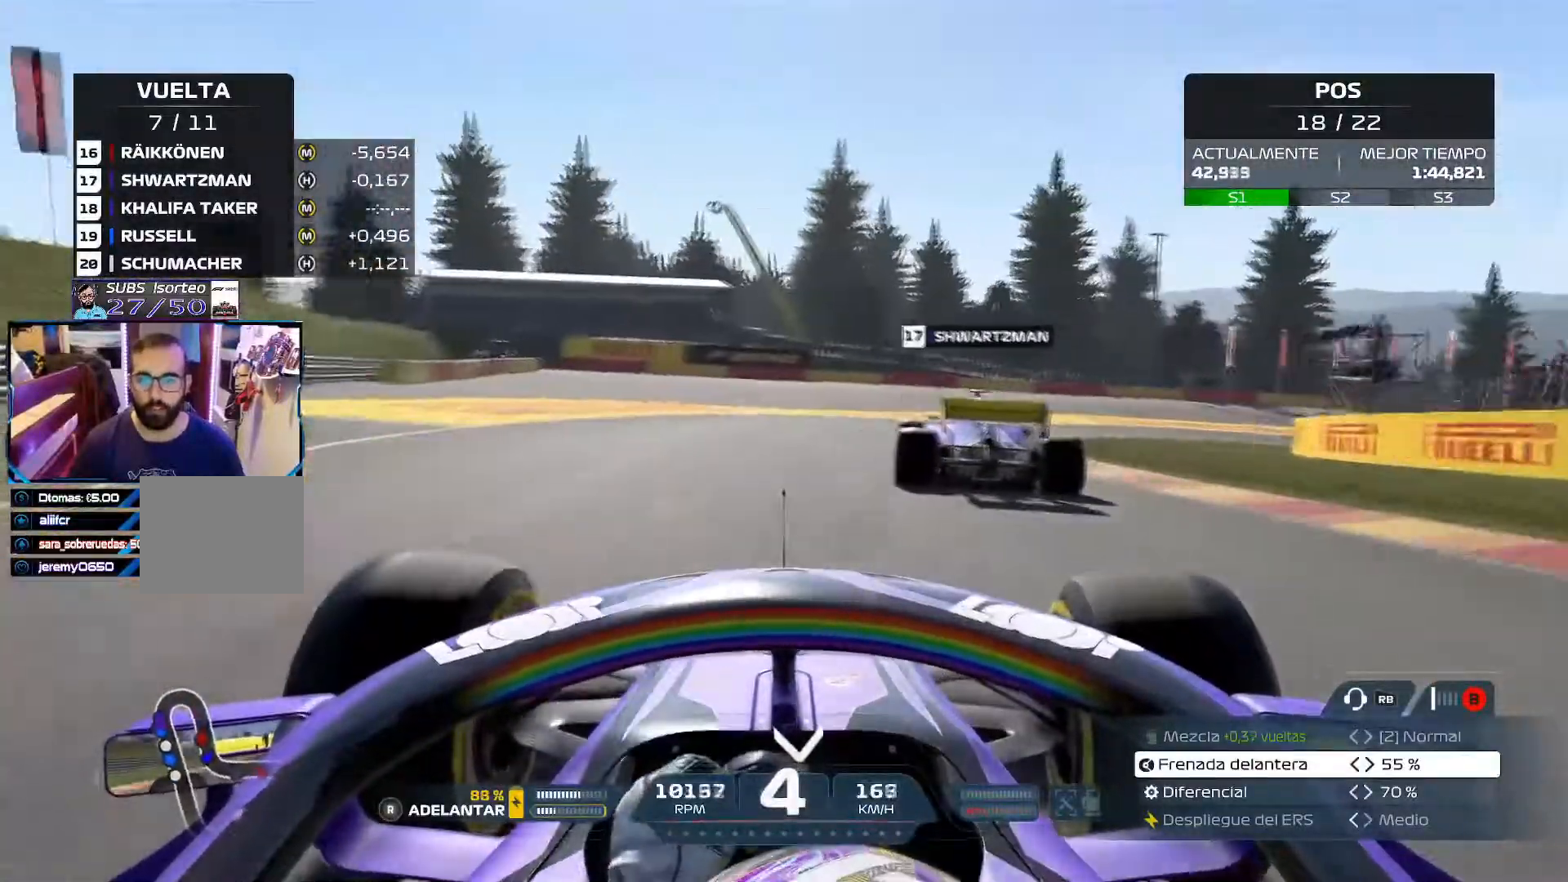
{"buttons": [], "left_stick": "right", "right_stick": "center", "events": [[200, "X", "down"], [334, "X", "up"]]}
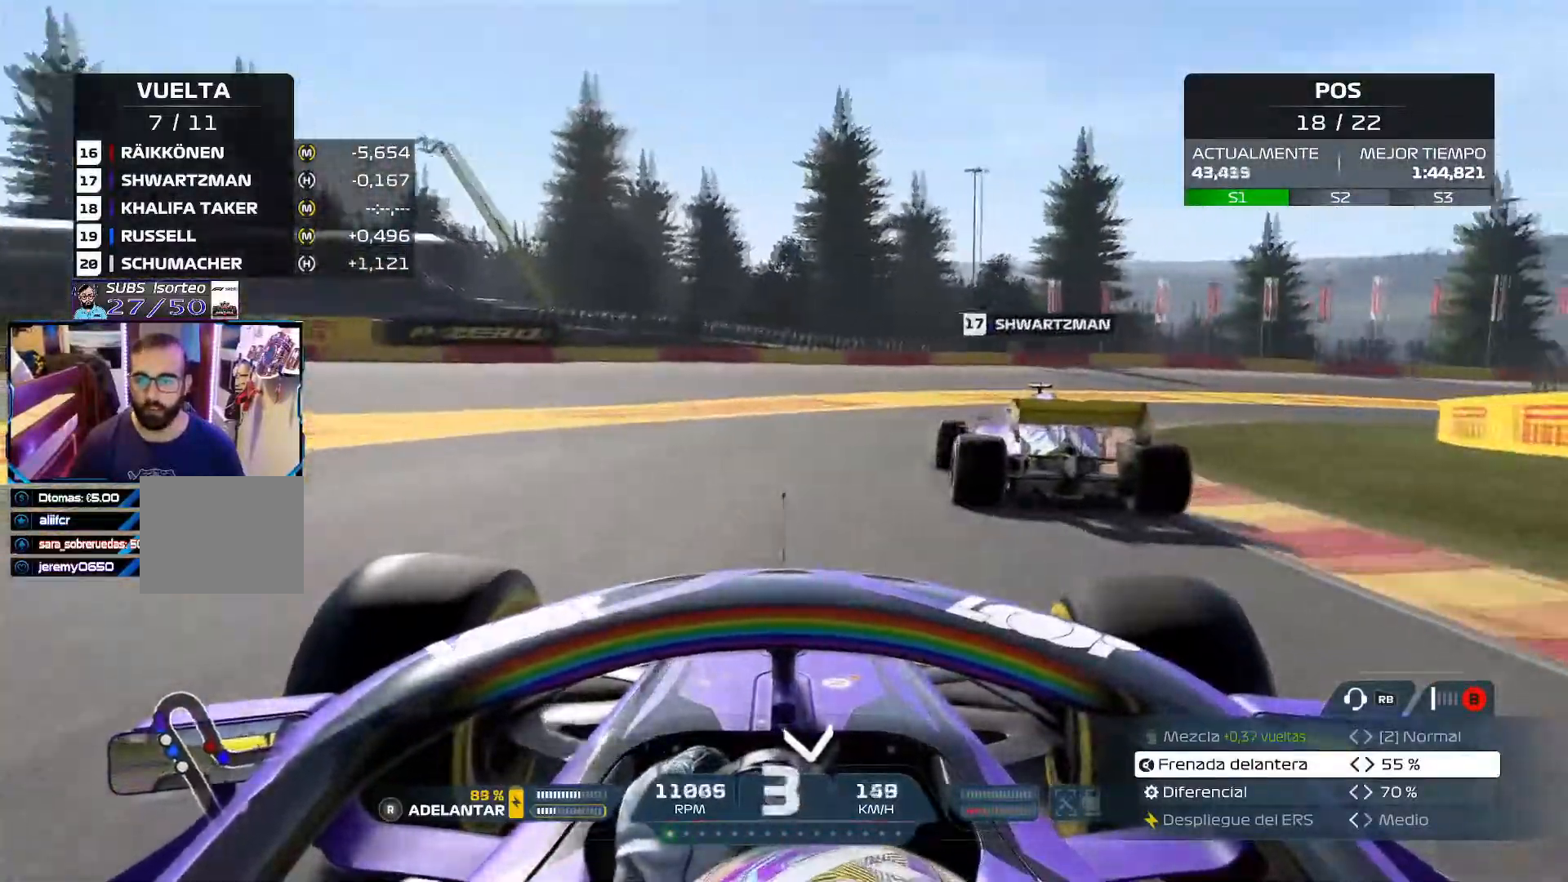
{"buttons": [], "left_stick": "right", "right_stick": "center", "events": []}
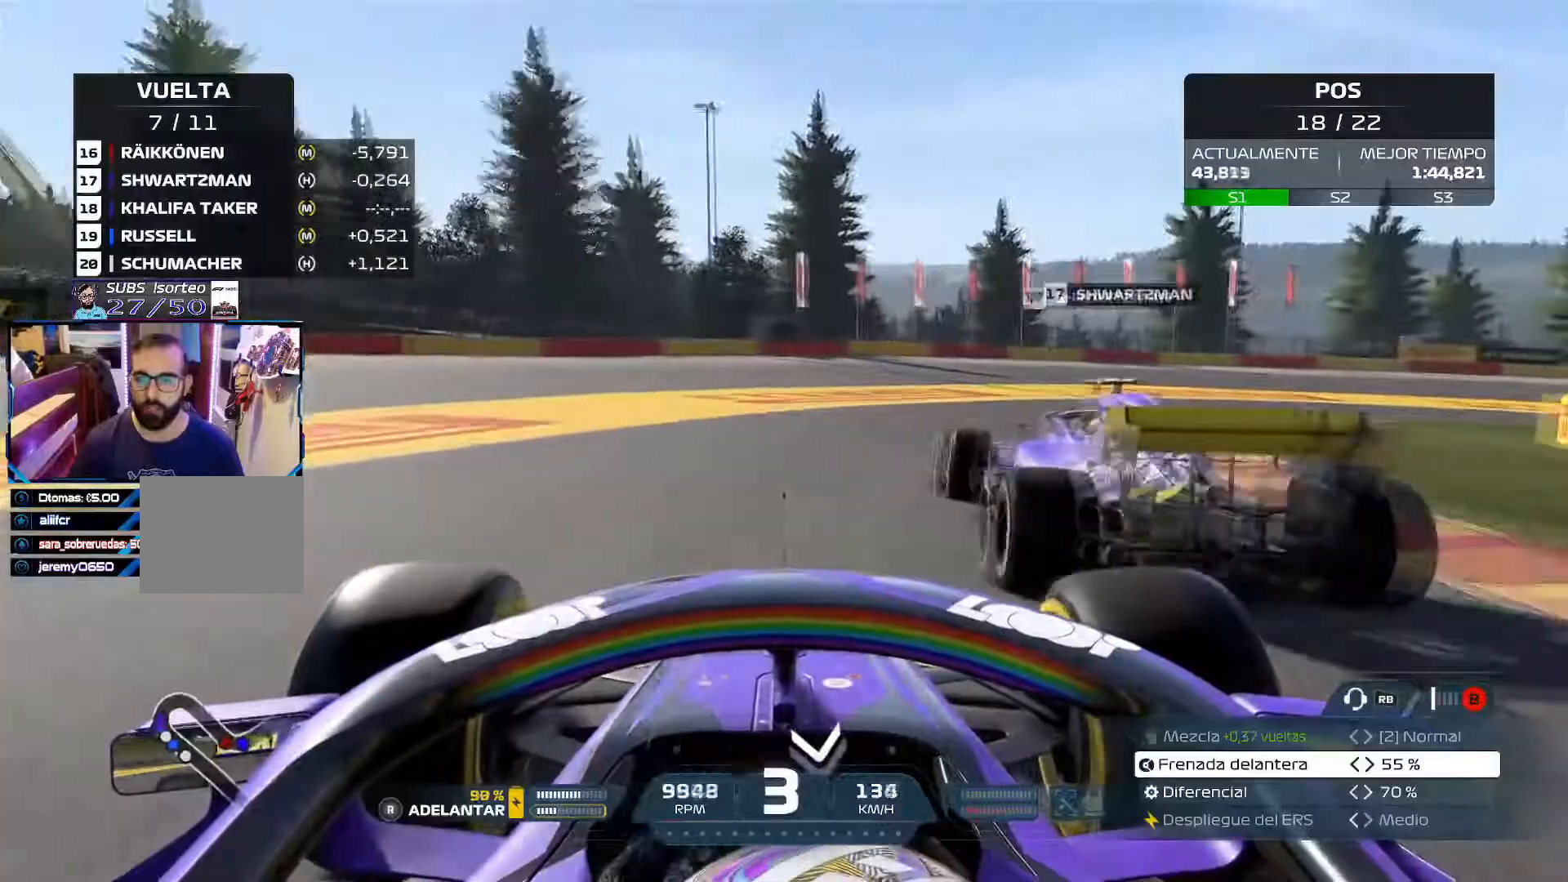
{"buttons": [], "left_stick": "right", "right_stick": "center", "events": [[17, "L2", "down"], [317, "L2", "up"]]}
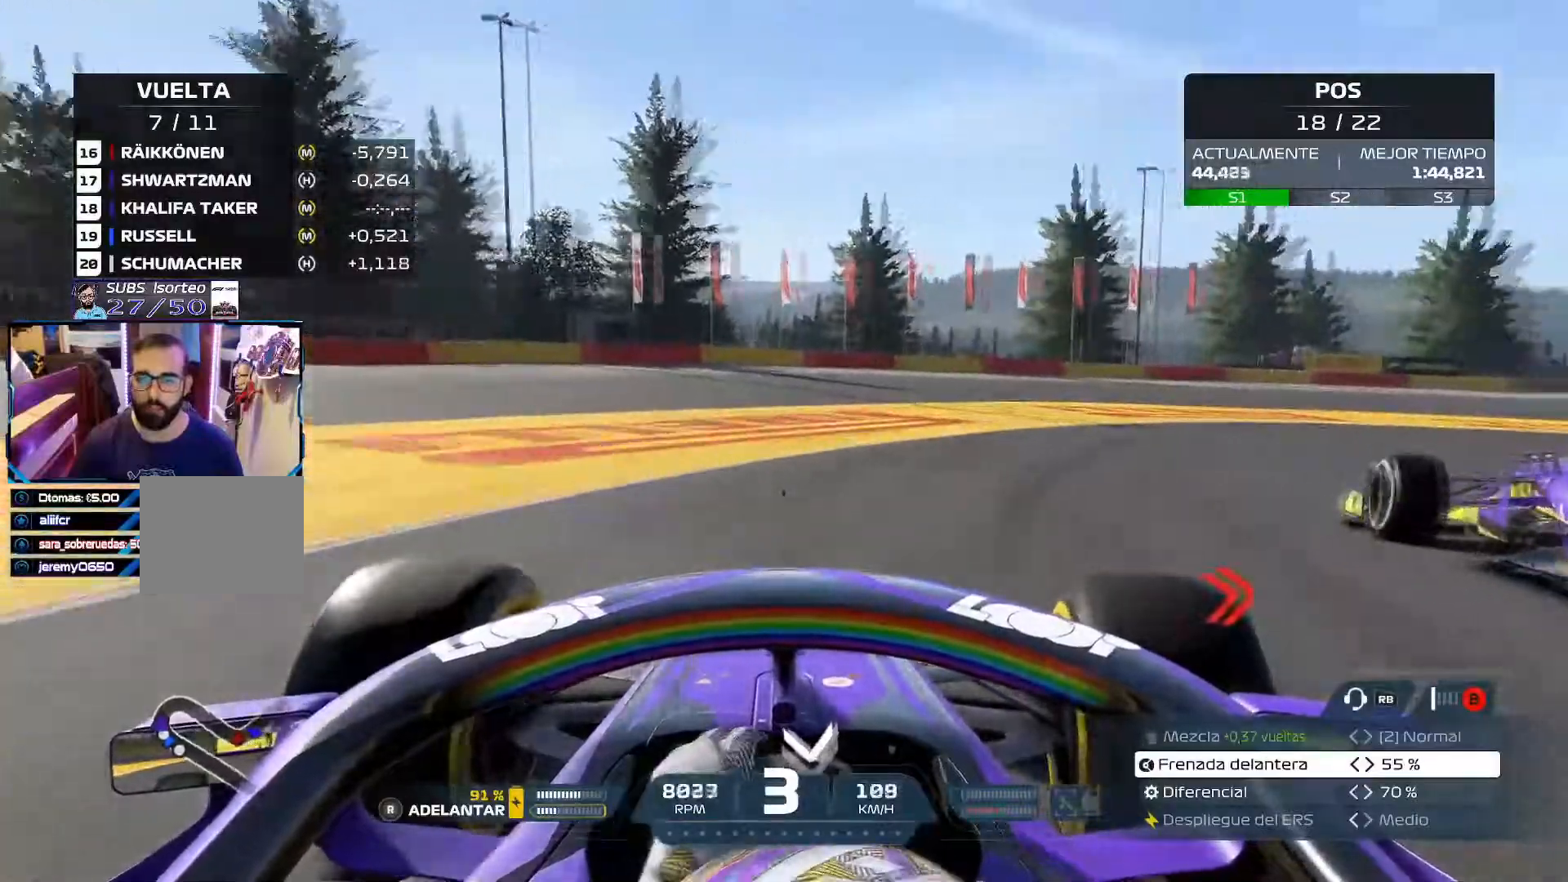
{"buttons": [], "left_stick": "right", "right_stick": "center", "events": []}
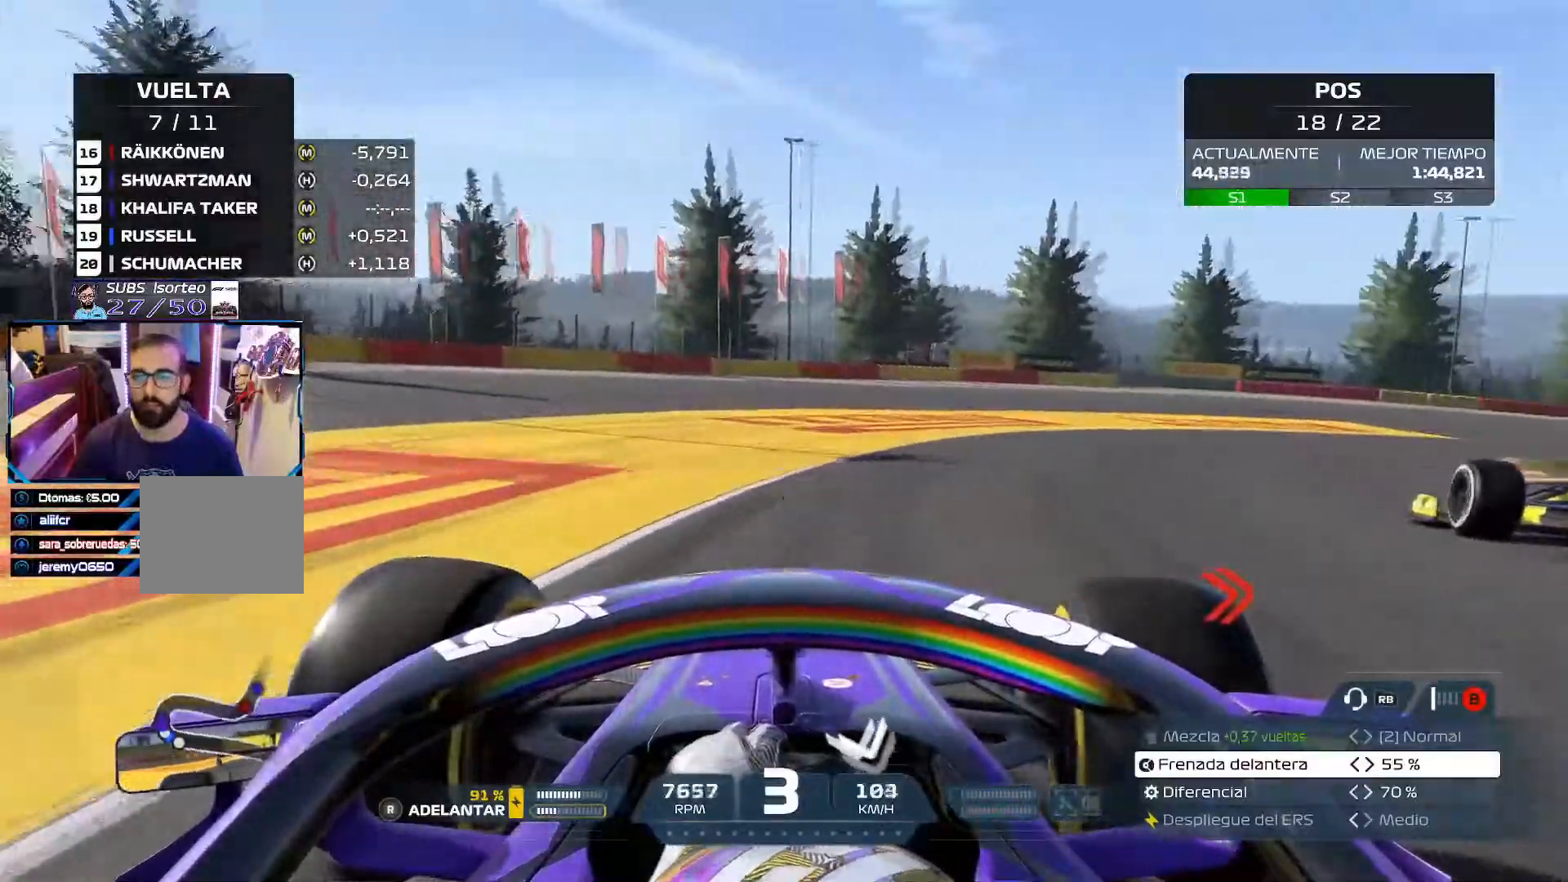
{"buttons": [], "left_stick": "right", "right_stick": "center", "events": []}
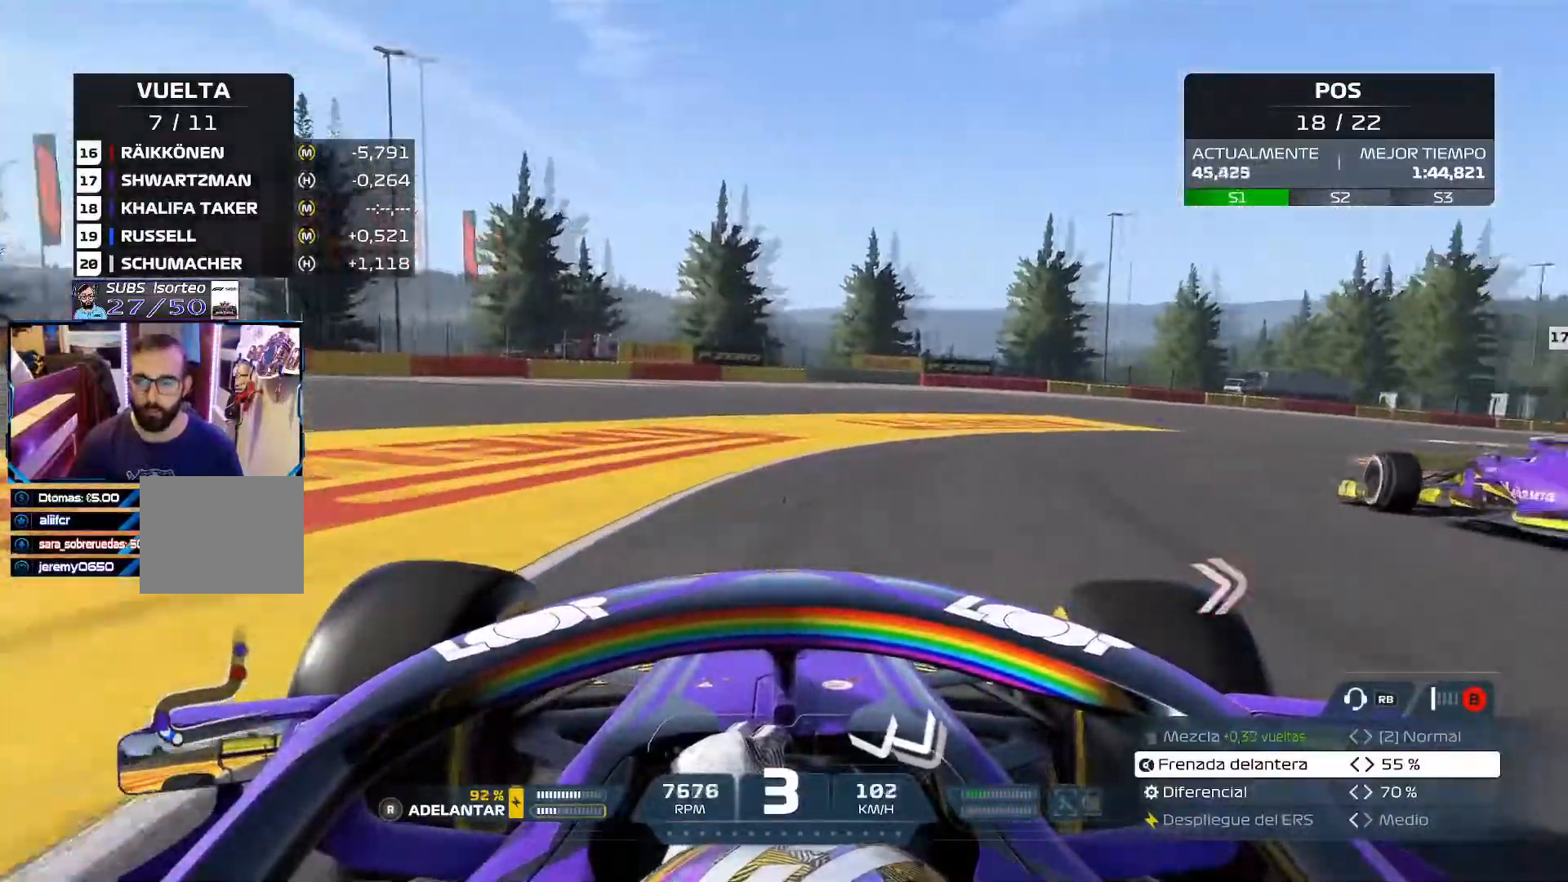
{"buttons": ["R2"], "left_stick": "right", "right_stick": "center", "events": [[34, "R2", "down"]]}
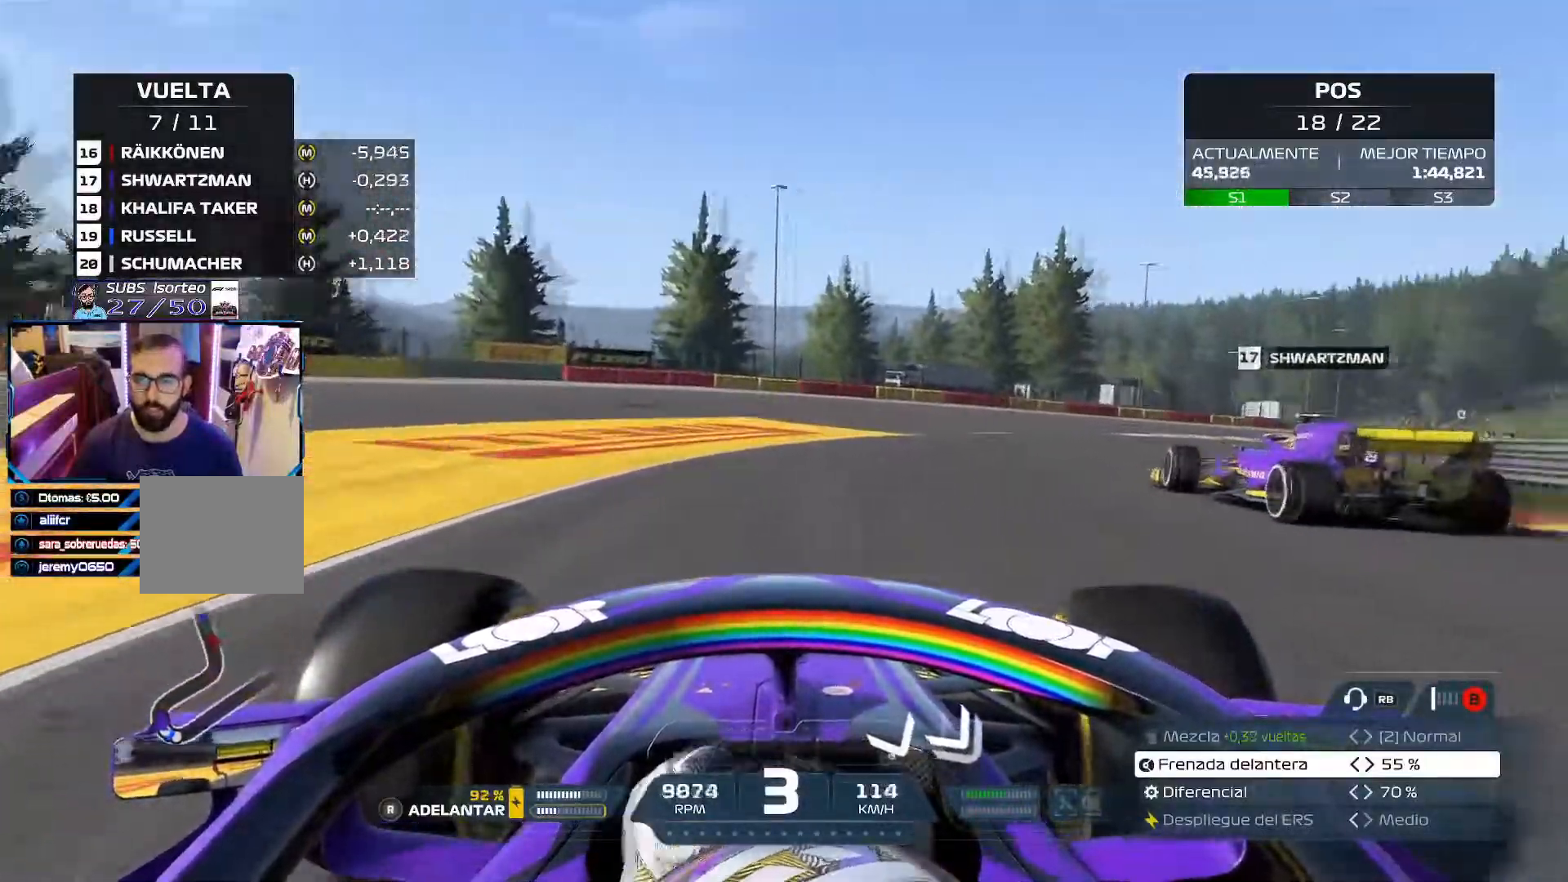
{"buttons": ["R2"], "left_stick": "up-right", "right_stick": "center", "events": [[17, "A", "down"], [83, "left_stick", "up-right"], [100, "A", "up"]]}
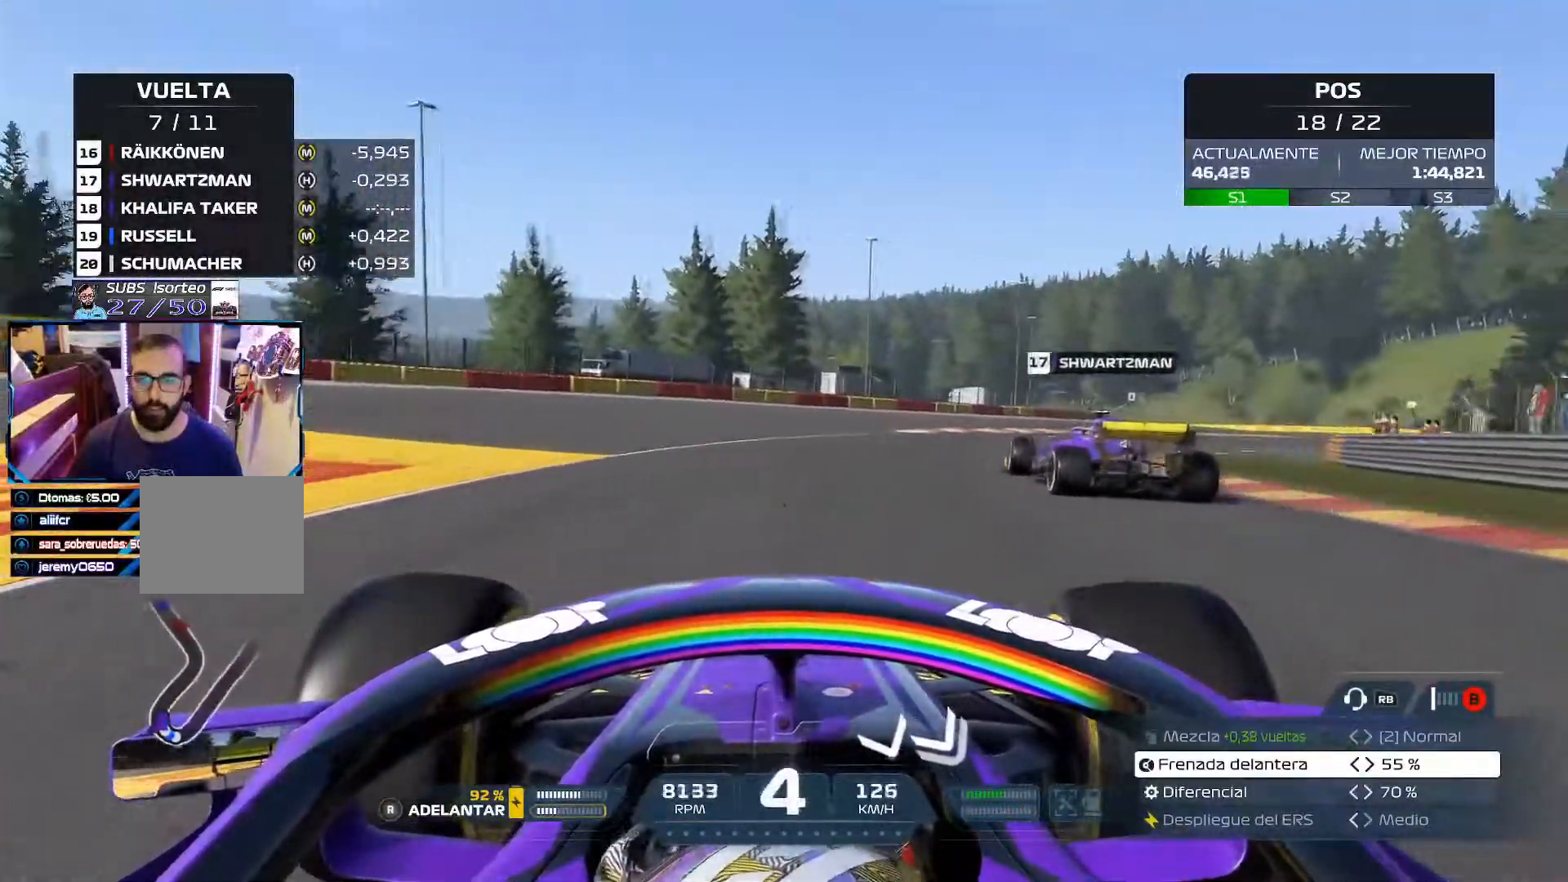
{"buttons": ["R2"], "left_stick": "up-right", "right_stick": "center", "events": []}
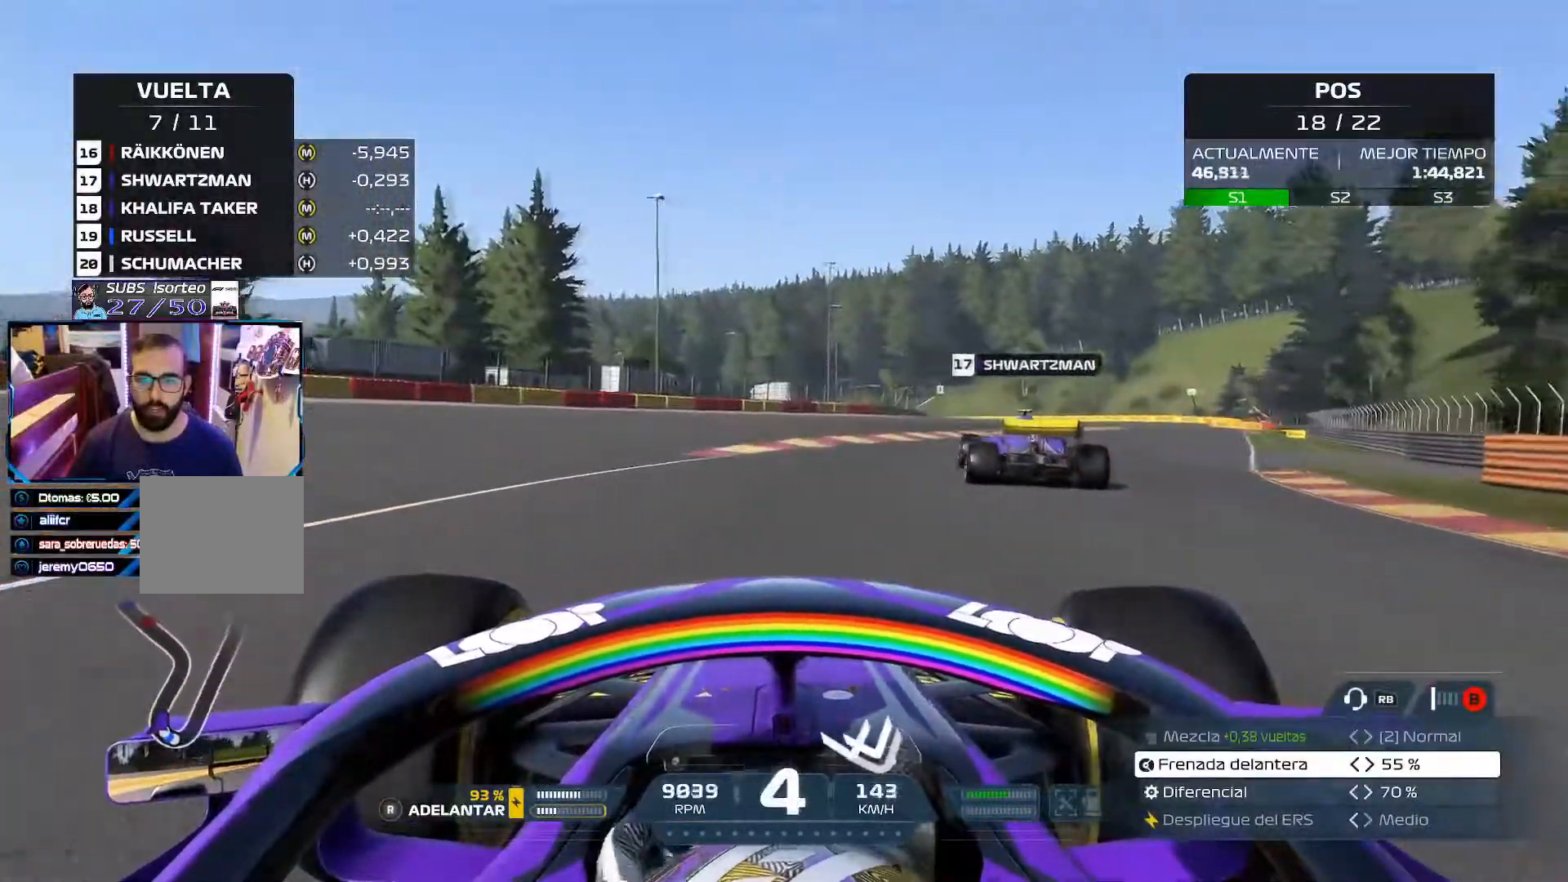
{"buttons": ["R2"], "left_stick": "up-right", "right_stick": "center", "events": []}
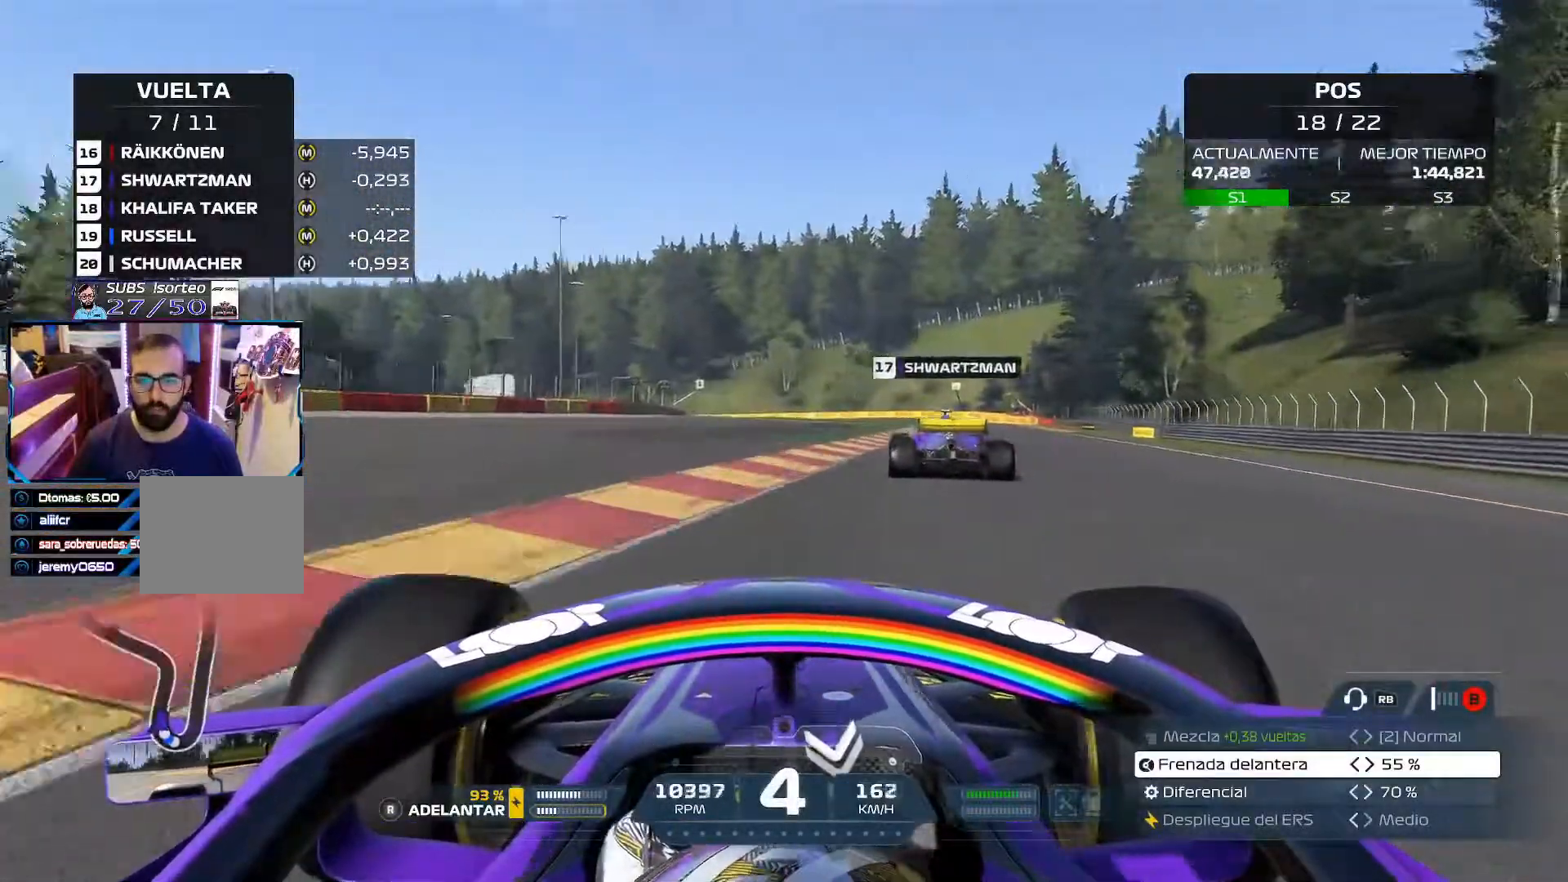
{"buttons": ["R2"], "left_stick": "up", "right_stick": "center", "events": [[234, "left_stick", "up"]]}
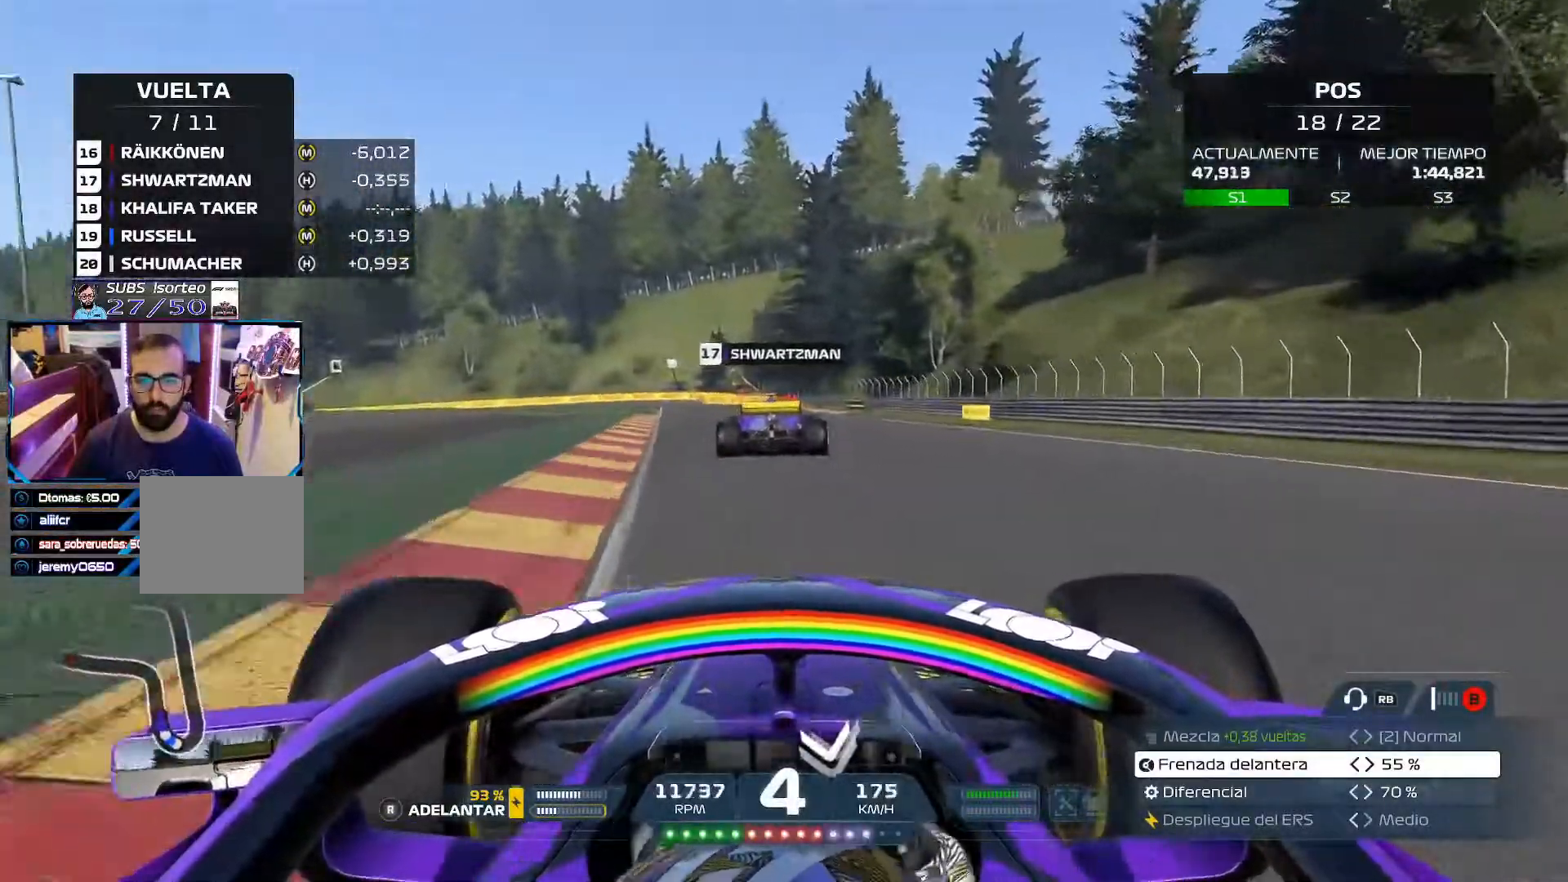
{"buttons": ["X", "L2", "L3"], "left_stick": "left", "right_stick": "center", "events": [[17, "A", "down"], [83, "left_stick", "up-left"], [117, "A", "up"], [117, "L3", "down"], [183, "left_stick", "left"], [200, "R2", "up"], [284, "L2", "down"], [417, "X", "down"]]}
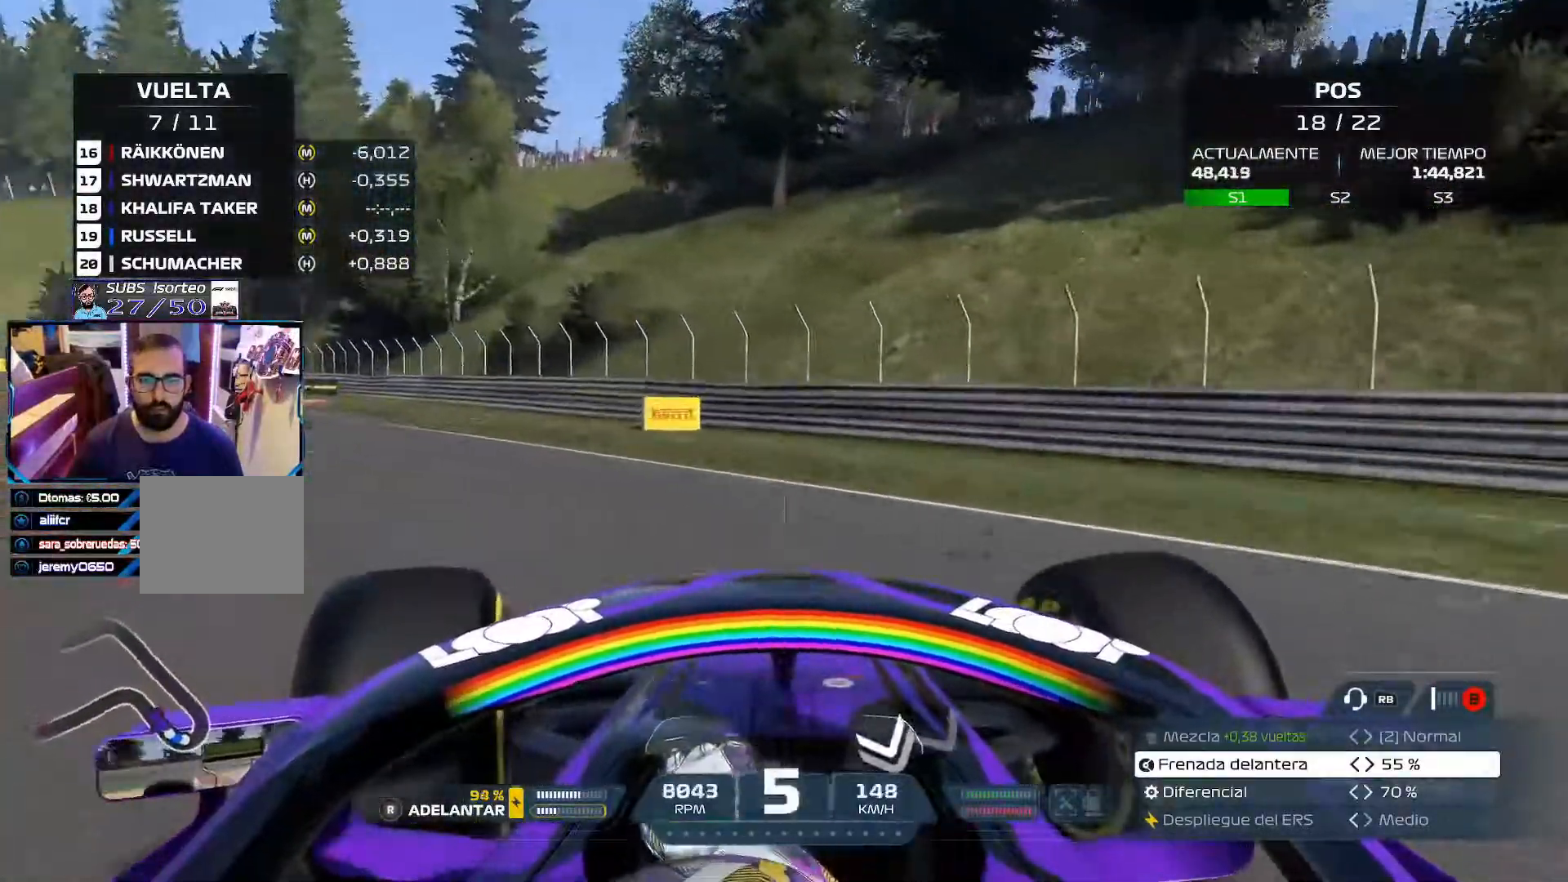
{"buttons": ["L2"], "left_stick": "left", "right_stick": "center", "events": [[34, "X", "up"], [134, "X", "down"], [167, "L3", "up"], [234, "X", "up"], [317, "X", "down"], [434, "X", "up"]]}
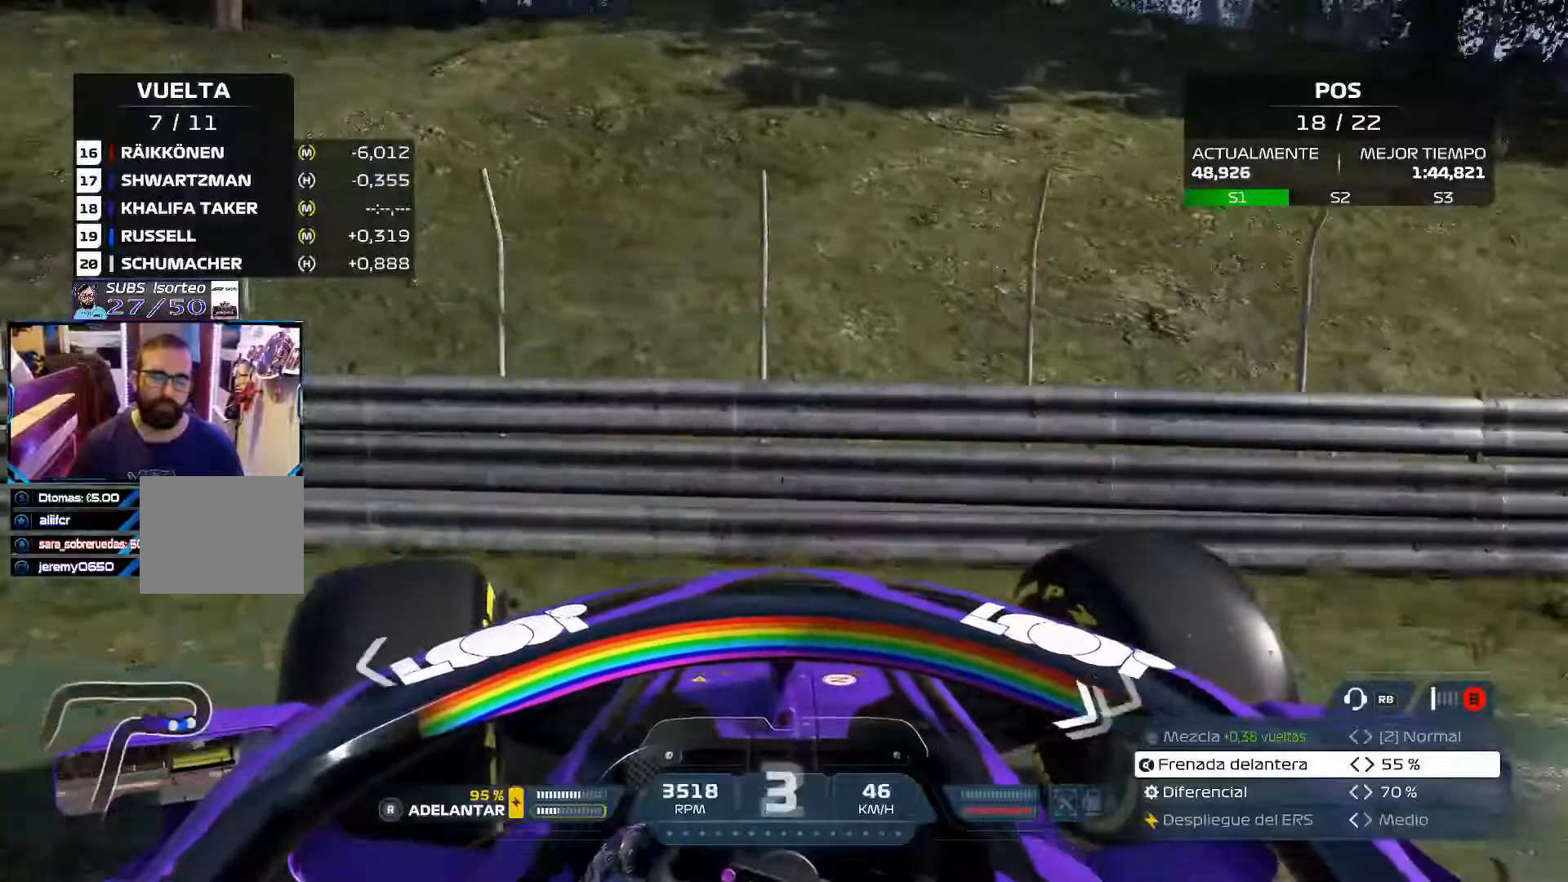
{"buttons": ["L2"], "left_stick": "left", "right_stick": "center", "events": []}
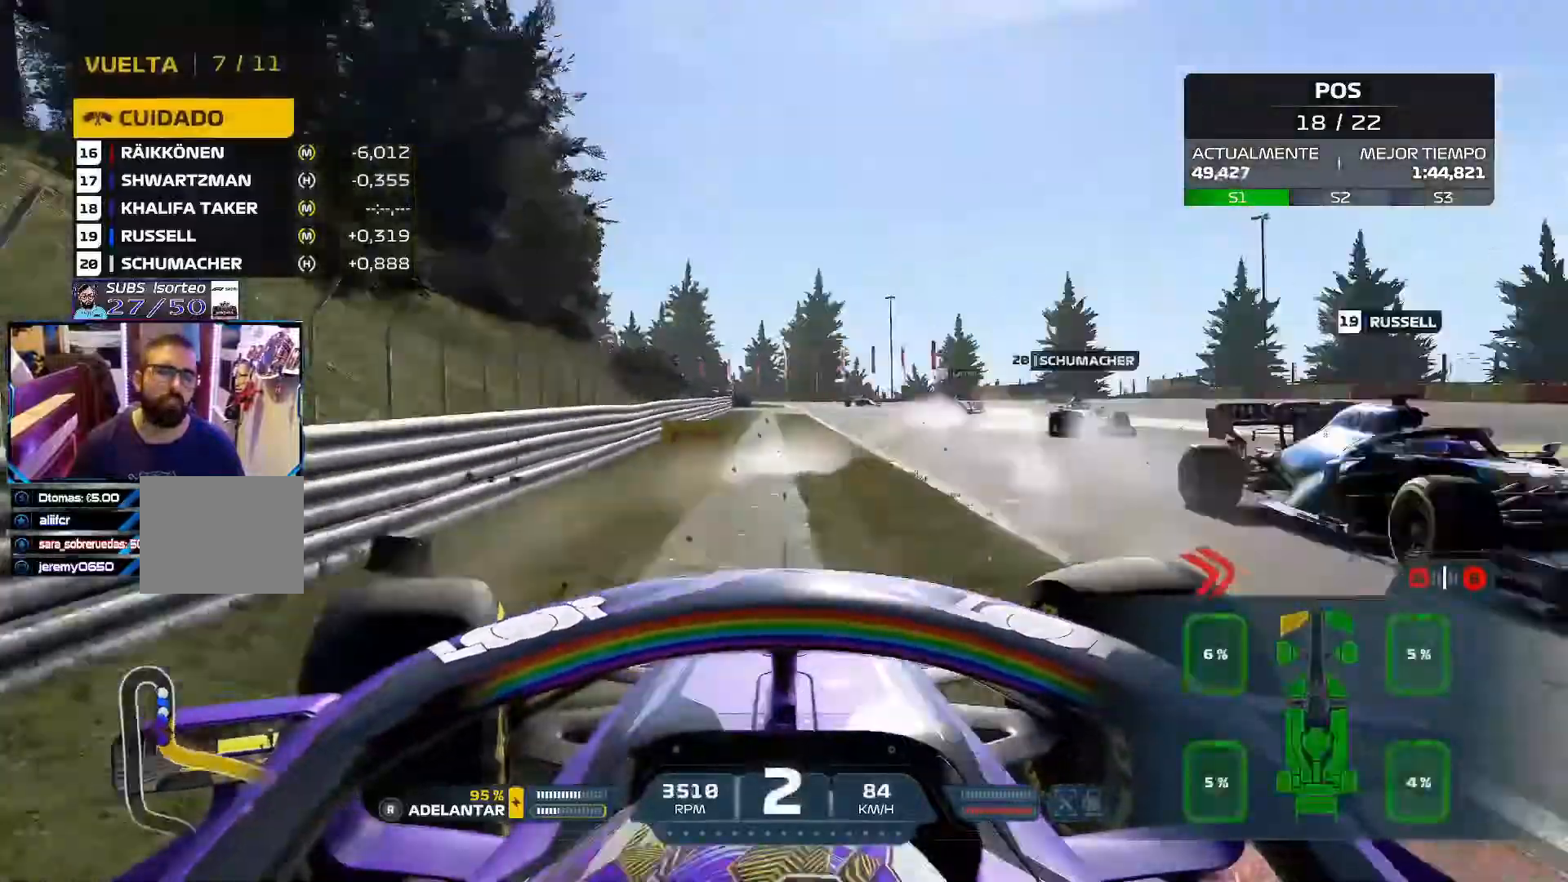
{"buttons": ["L2"], "left_stick": "down-right", "right_stick": "center", "events": [[451, "left_stick", "down-right"]]}
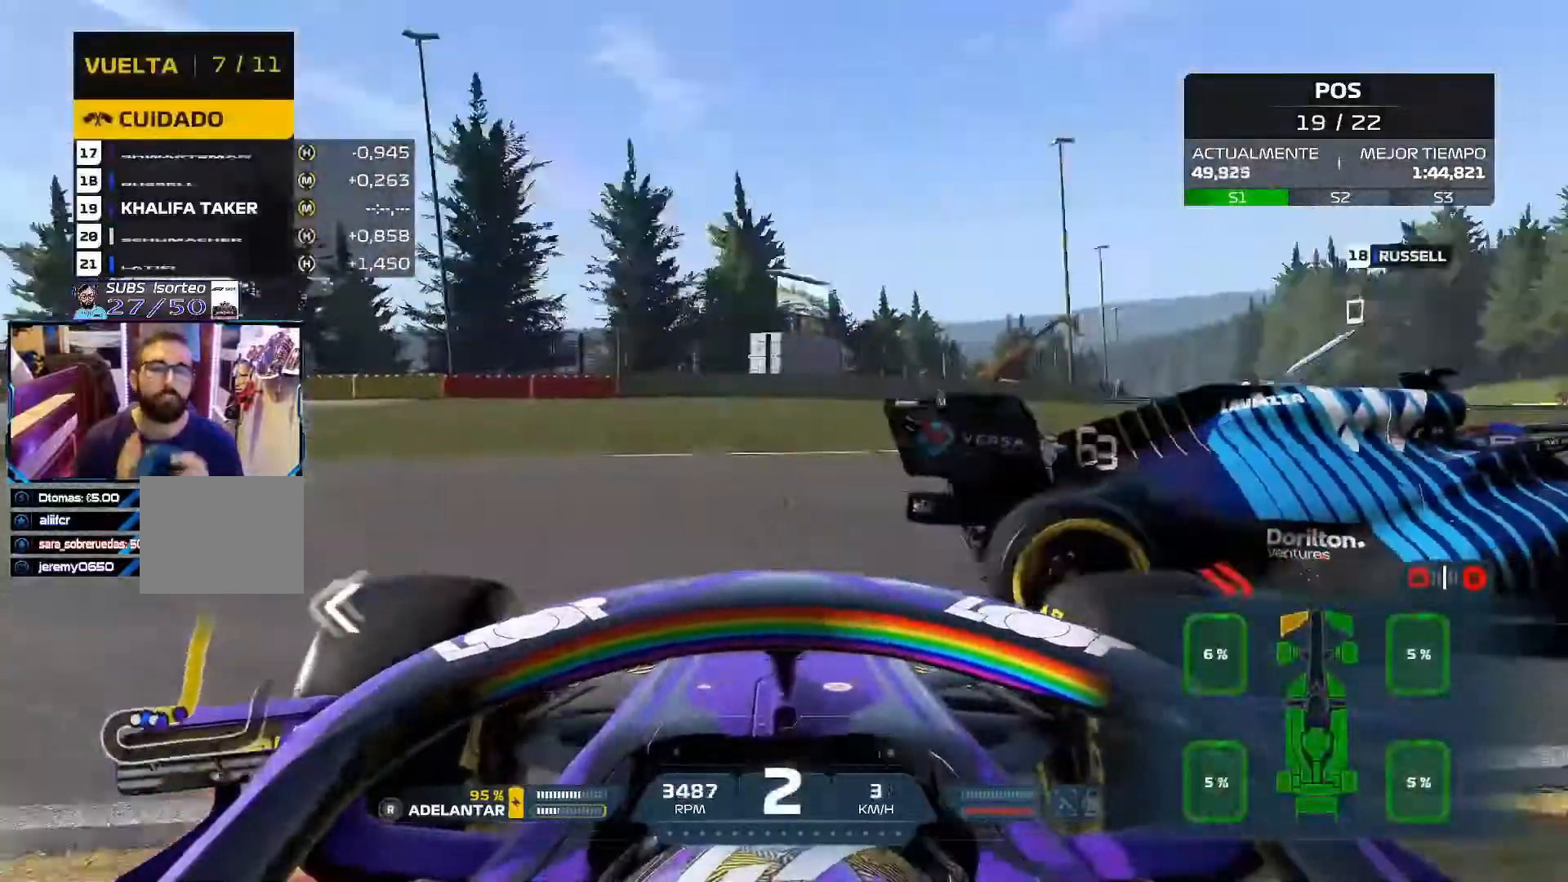
{"buttons": ["L2"], "left_stick": "center", "right_stick": "center", "events": [[83, "left_stick", "center"]]}
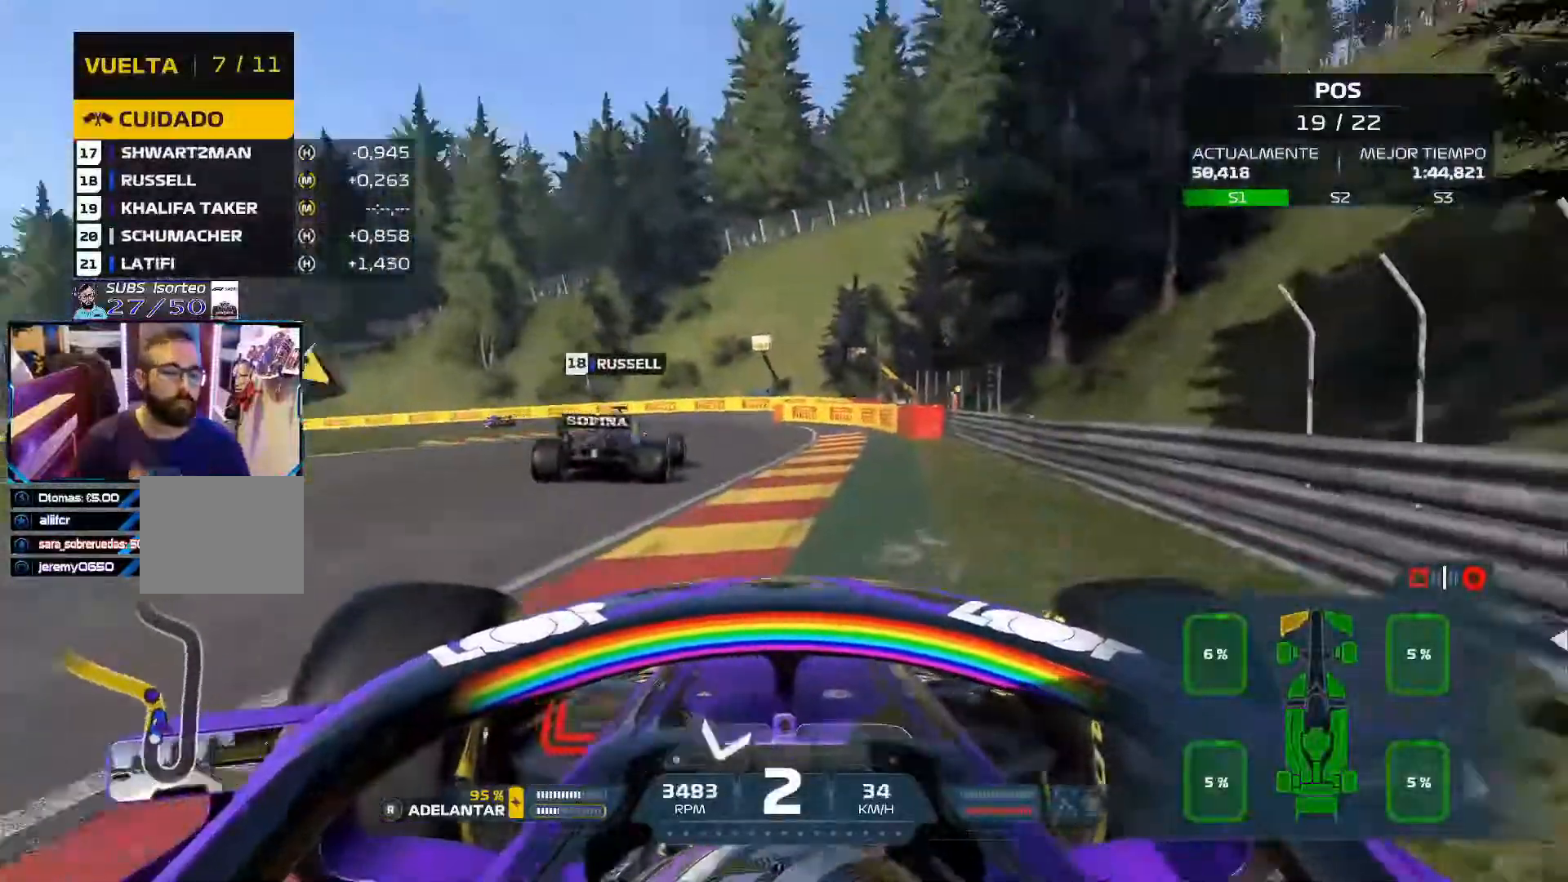
{"buttons": ["L2"], "left_stick": "center", "right_stick": "center", "events": [[17, "SELECT", "down"], [251, "SELECT", "up"]]}
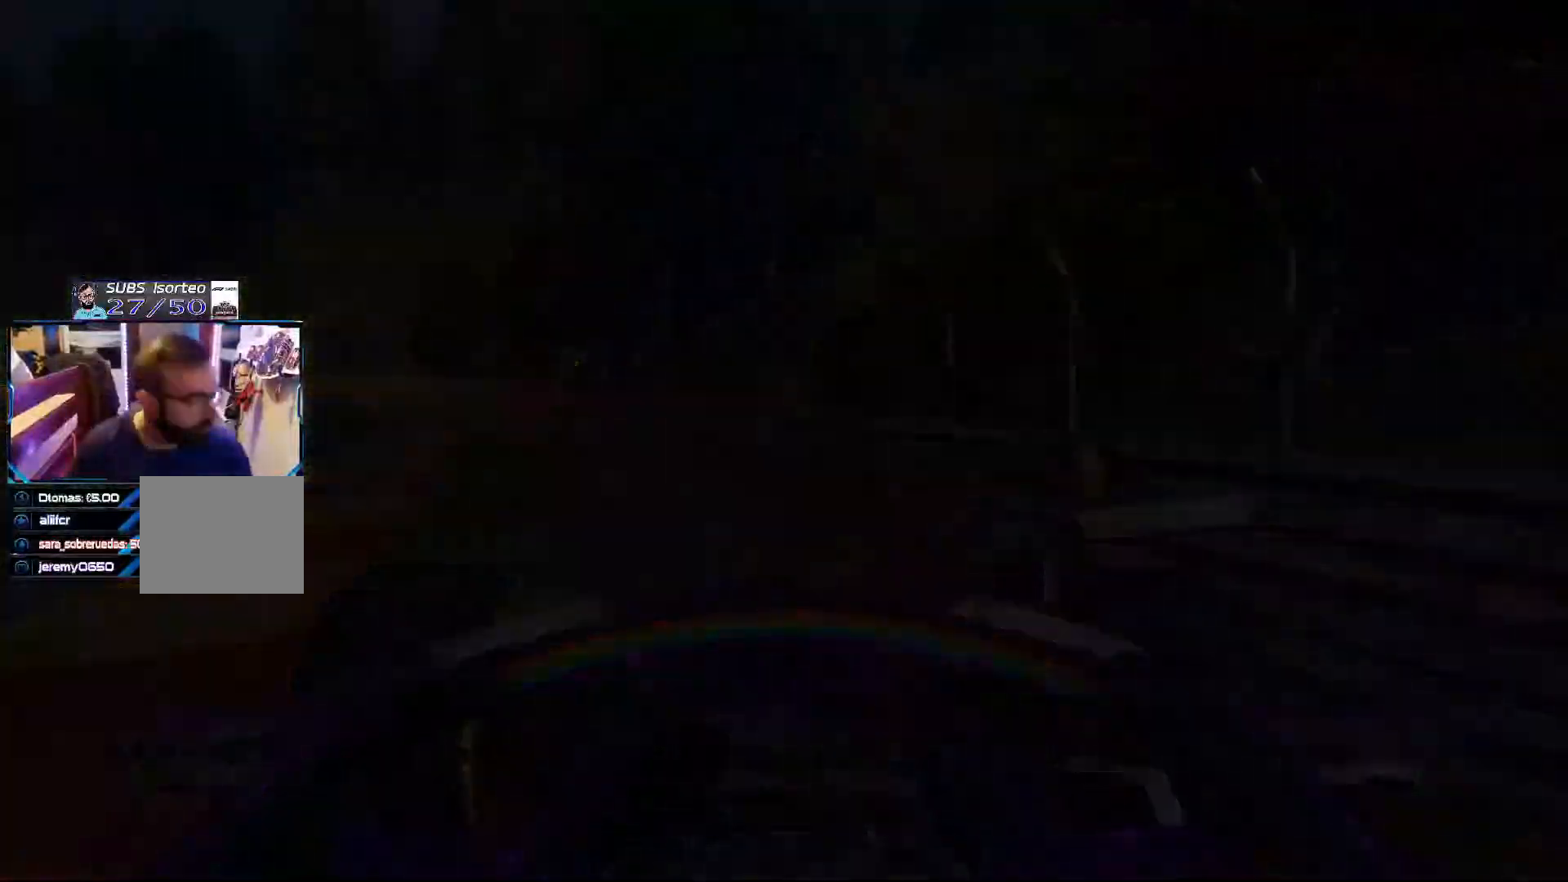
{"buttons": [], "left_stick": "center", "right_stick": "center", "events": [[450, "L2", "up"]]}
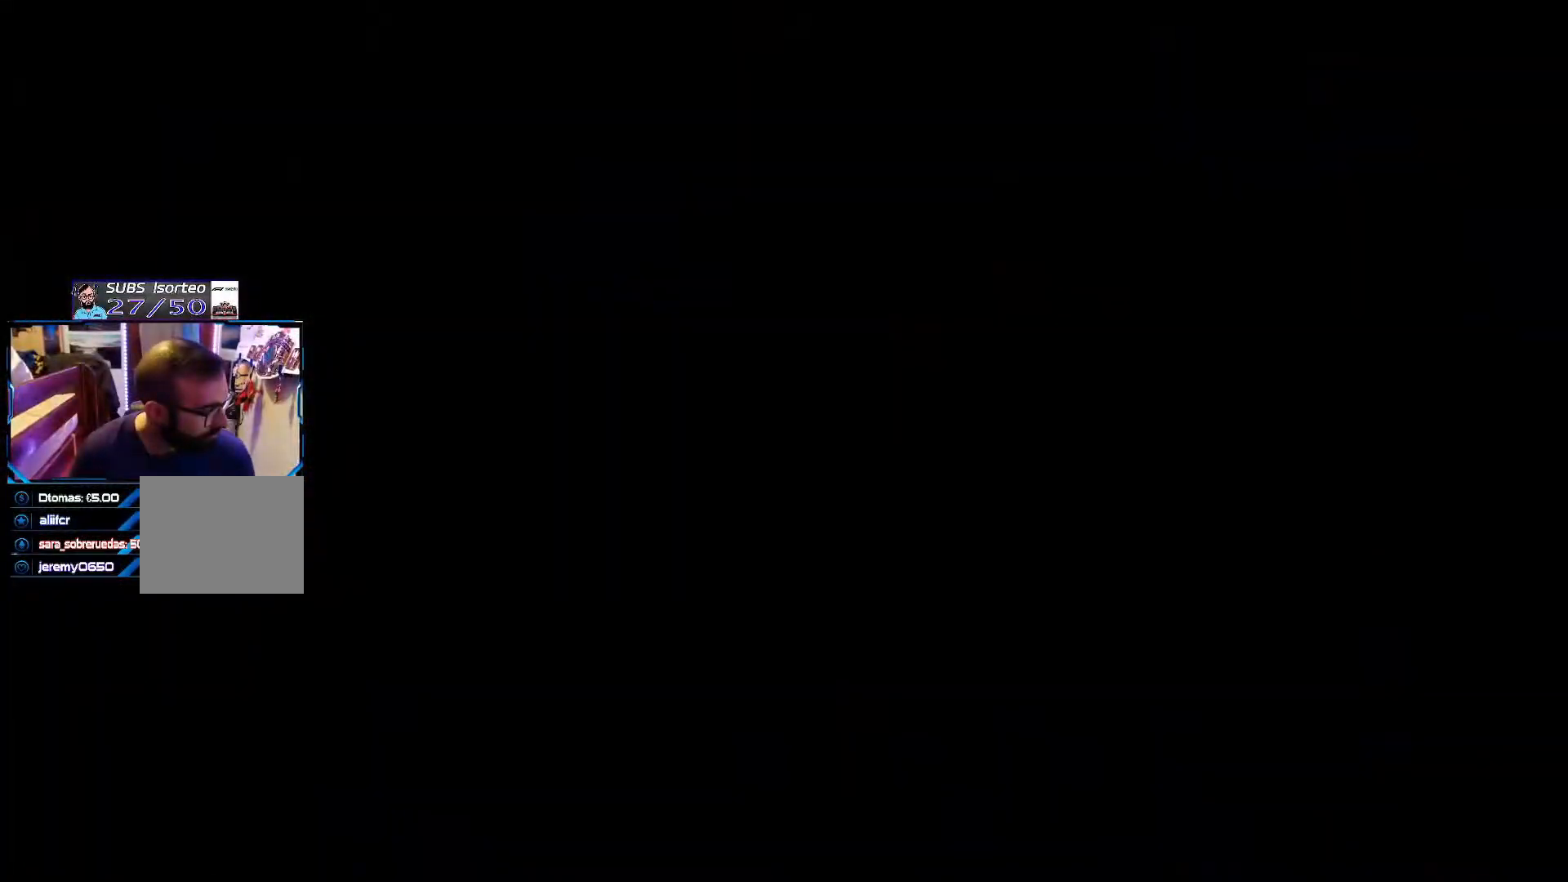
{"buttons": [], "left_stick": "center", "right_stick": "center", "events": []}
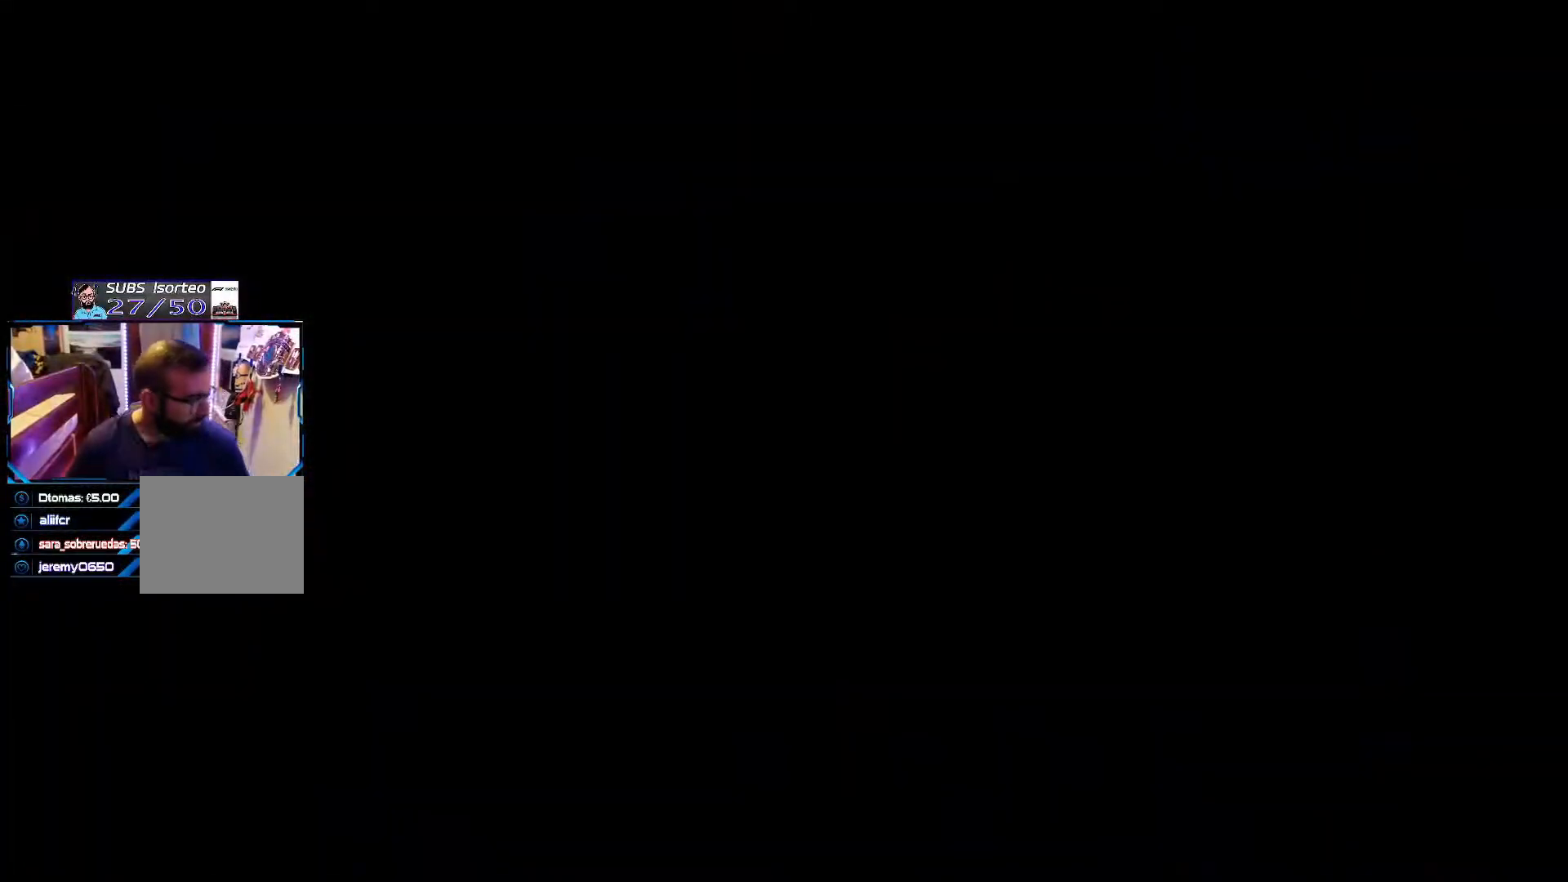
{"buttons": [], "left_stick": "center", "right_stick": "center", "events": []}
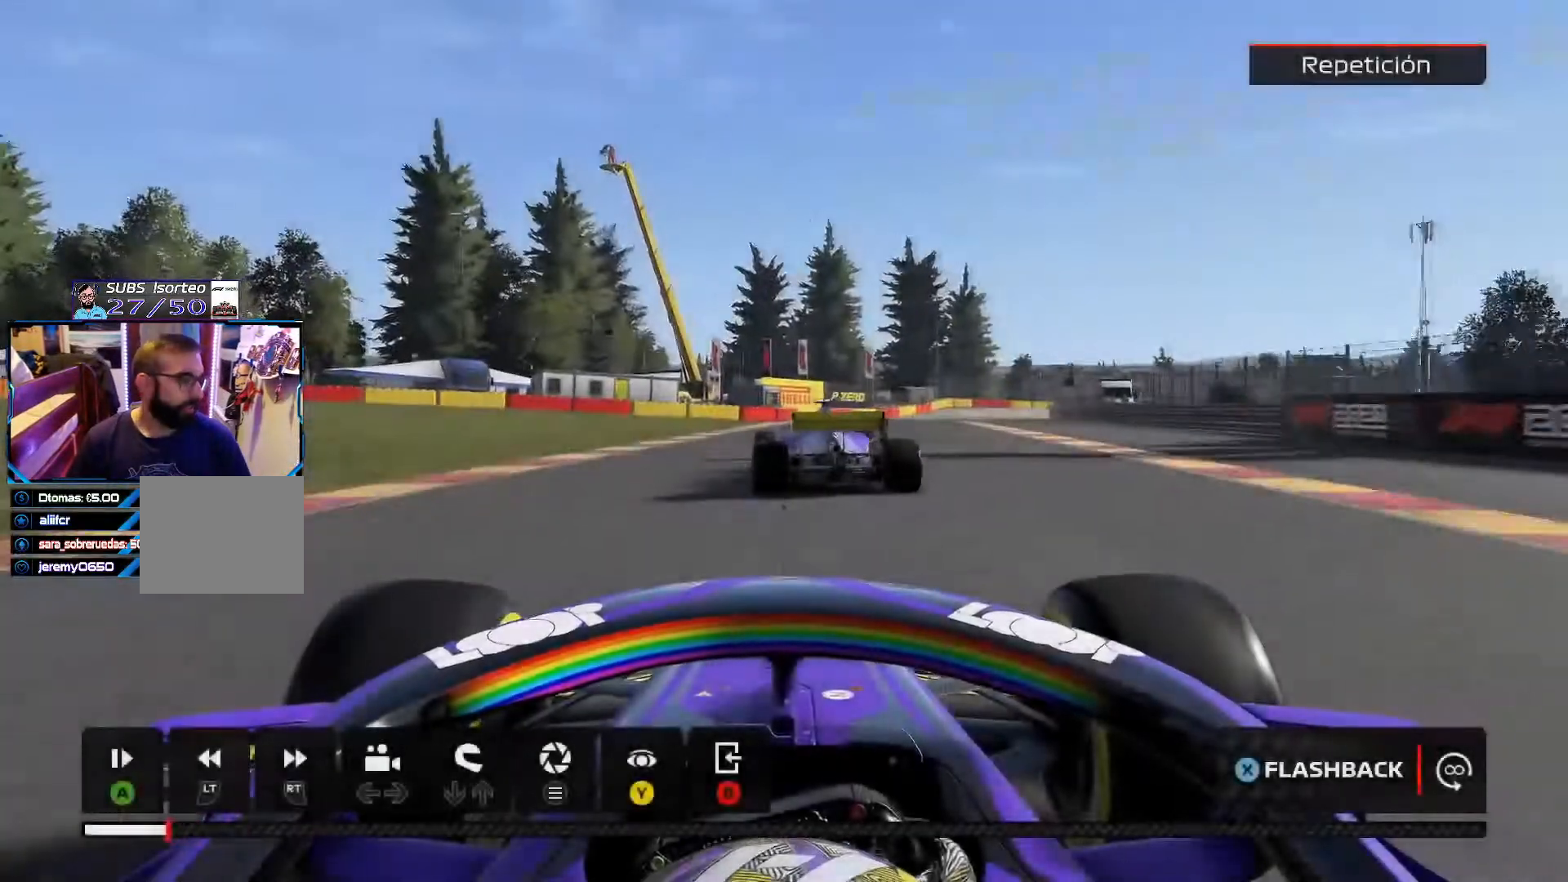
{"buttons": [], "left_stick": "center", "right_stick": "center", "events": []}
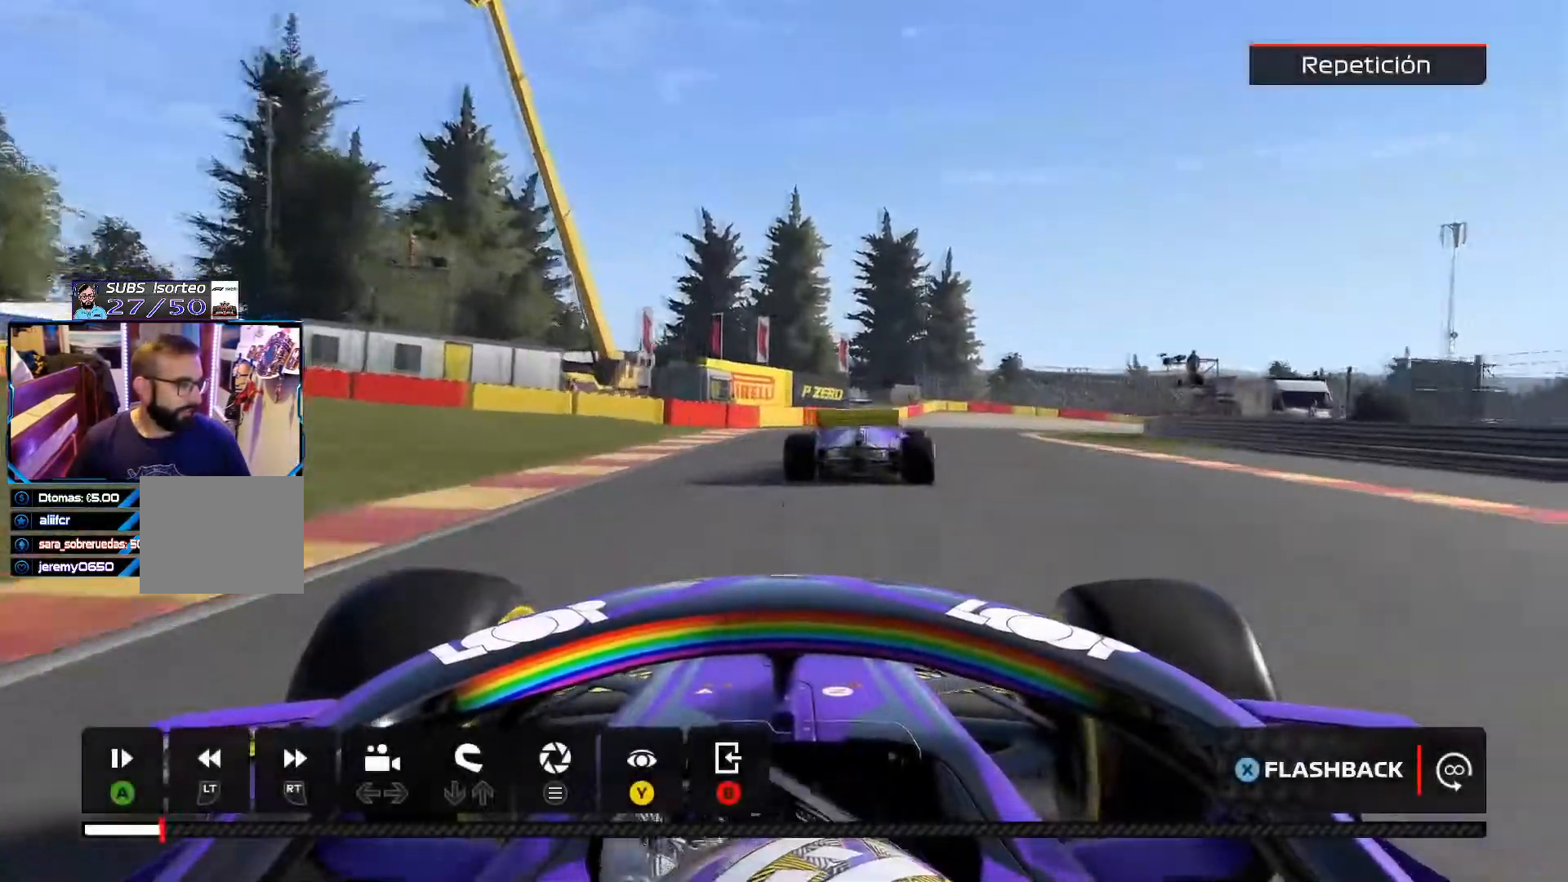
{"buttons": [], "left_stick": "center", "right_stick": "center", "events": []}
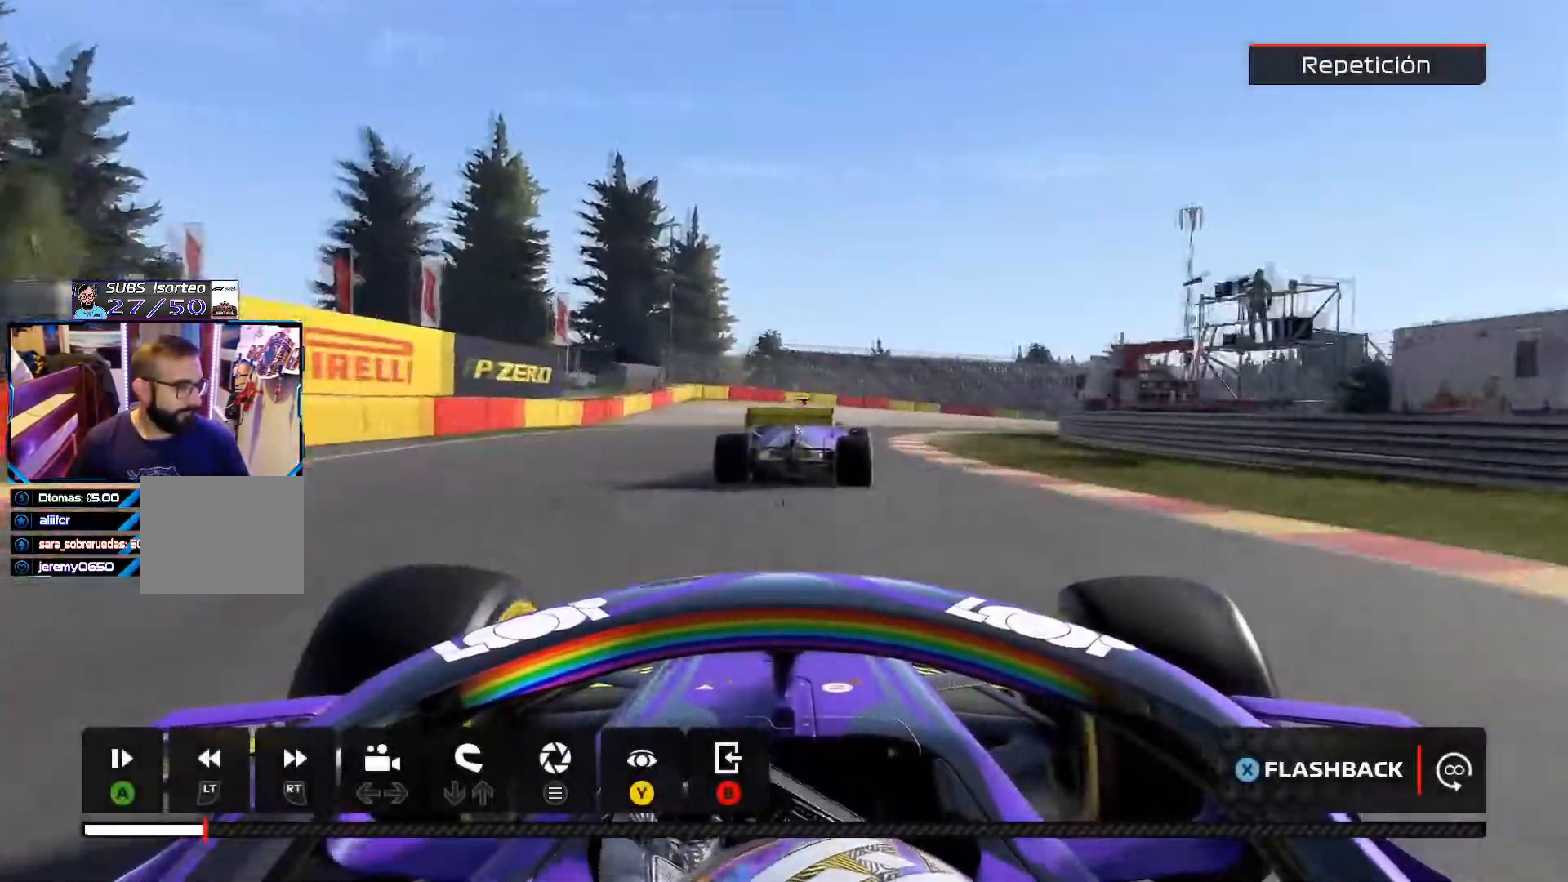
{"buttons": [], "left_stick": "center", "right_stick": "center", "events": []}
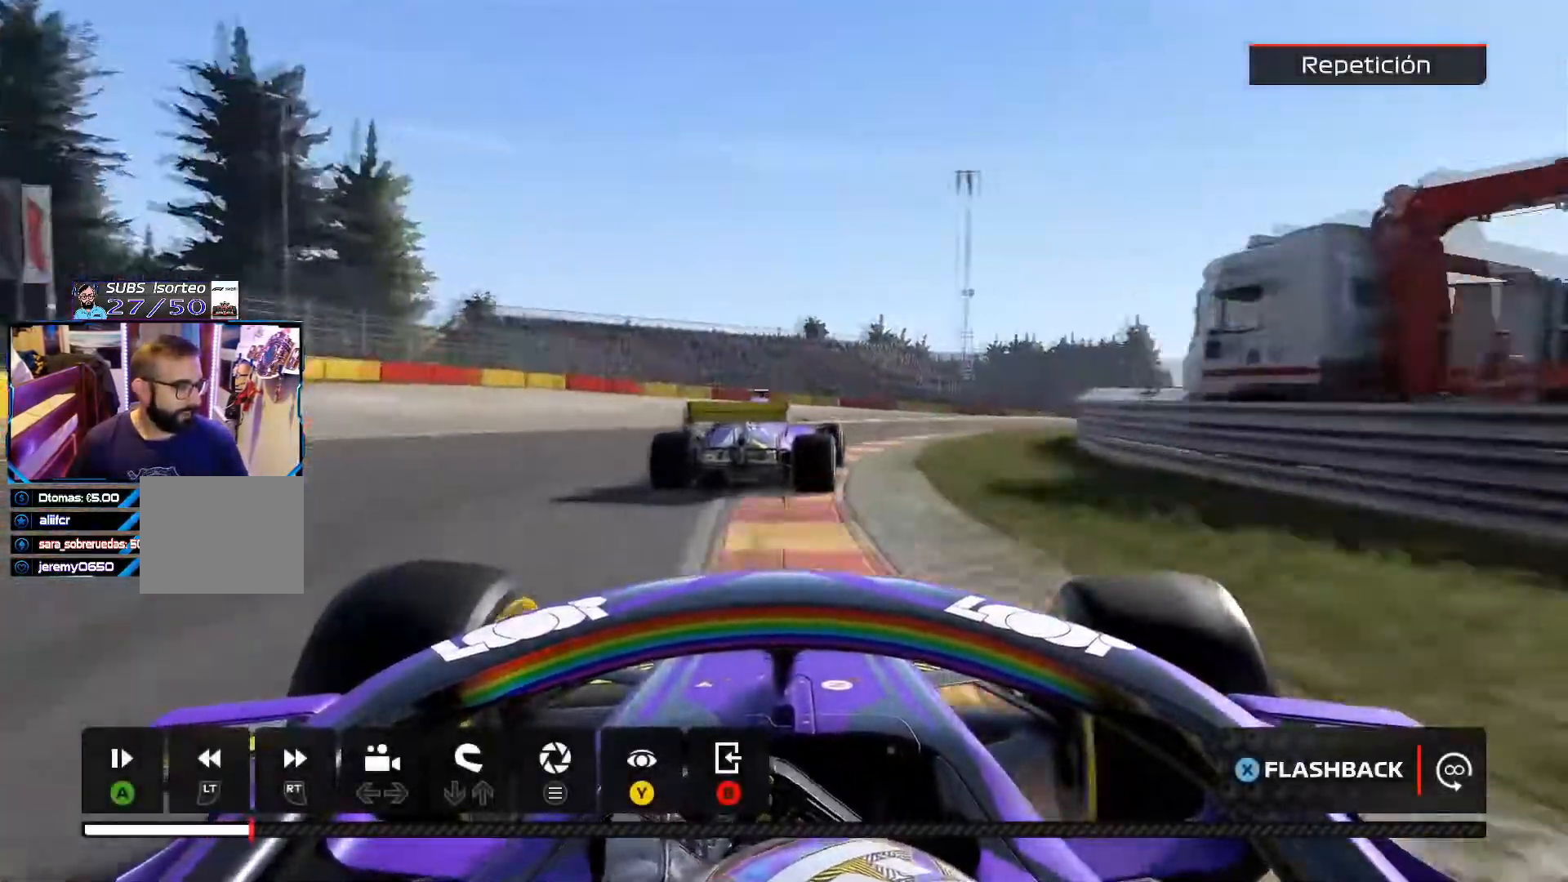
{"buttons": [], "left_stick": "center", "right_stick": "center", "events": []}
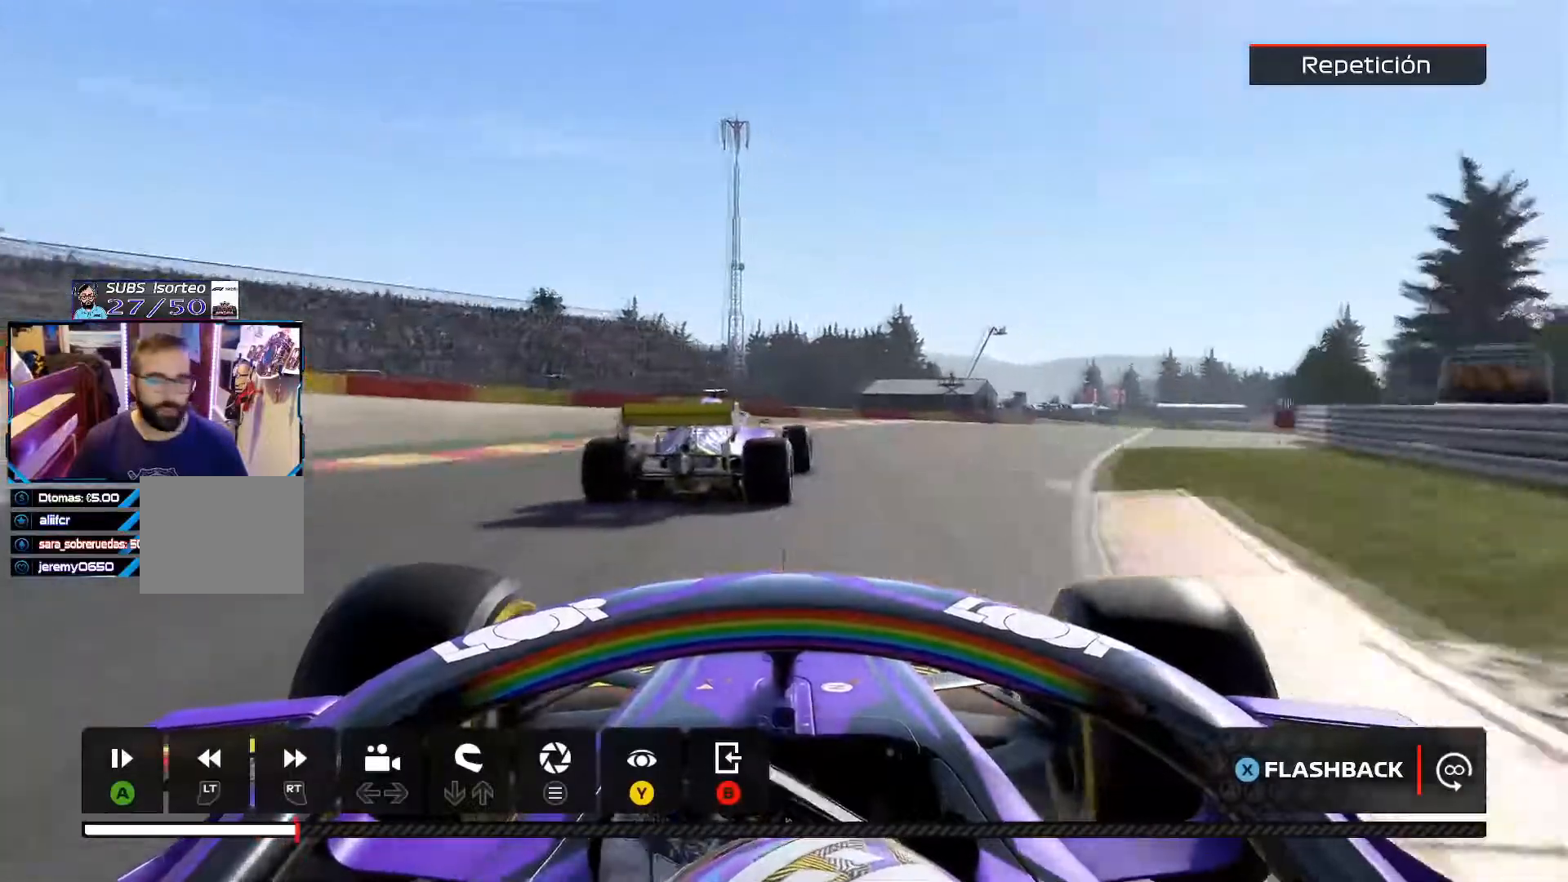
{"buttons": [], "left_stick": "center", "right_stick": "center", "events": []}
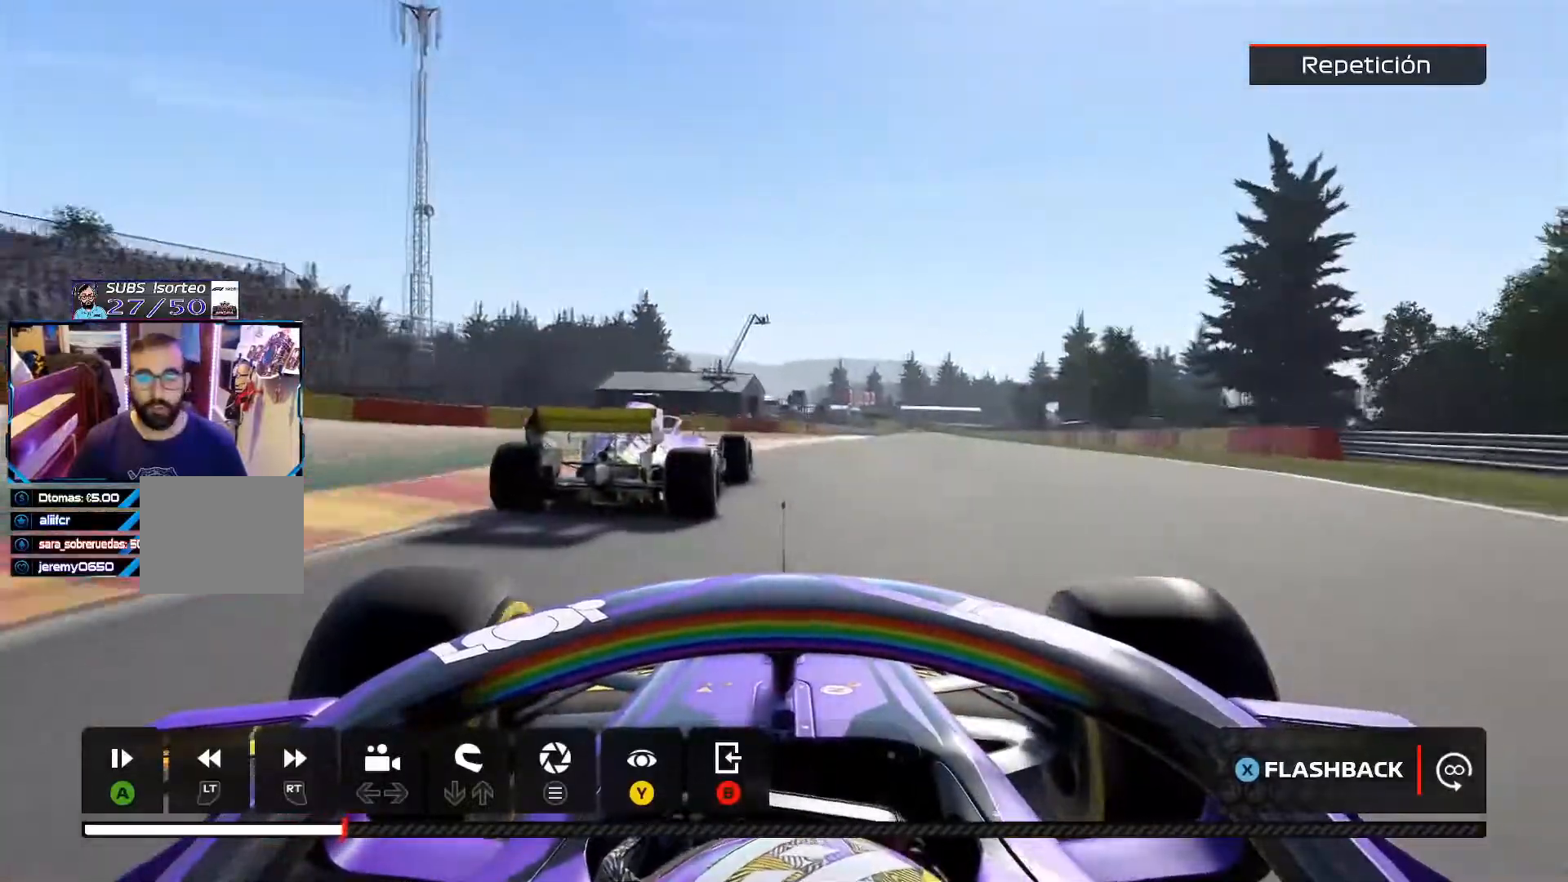
{"buttons": ["R2"], "left_stick": "center", "right_stick": "center", "events": [[133, "R2", "down"]]}
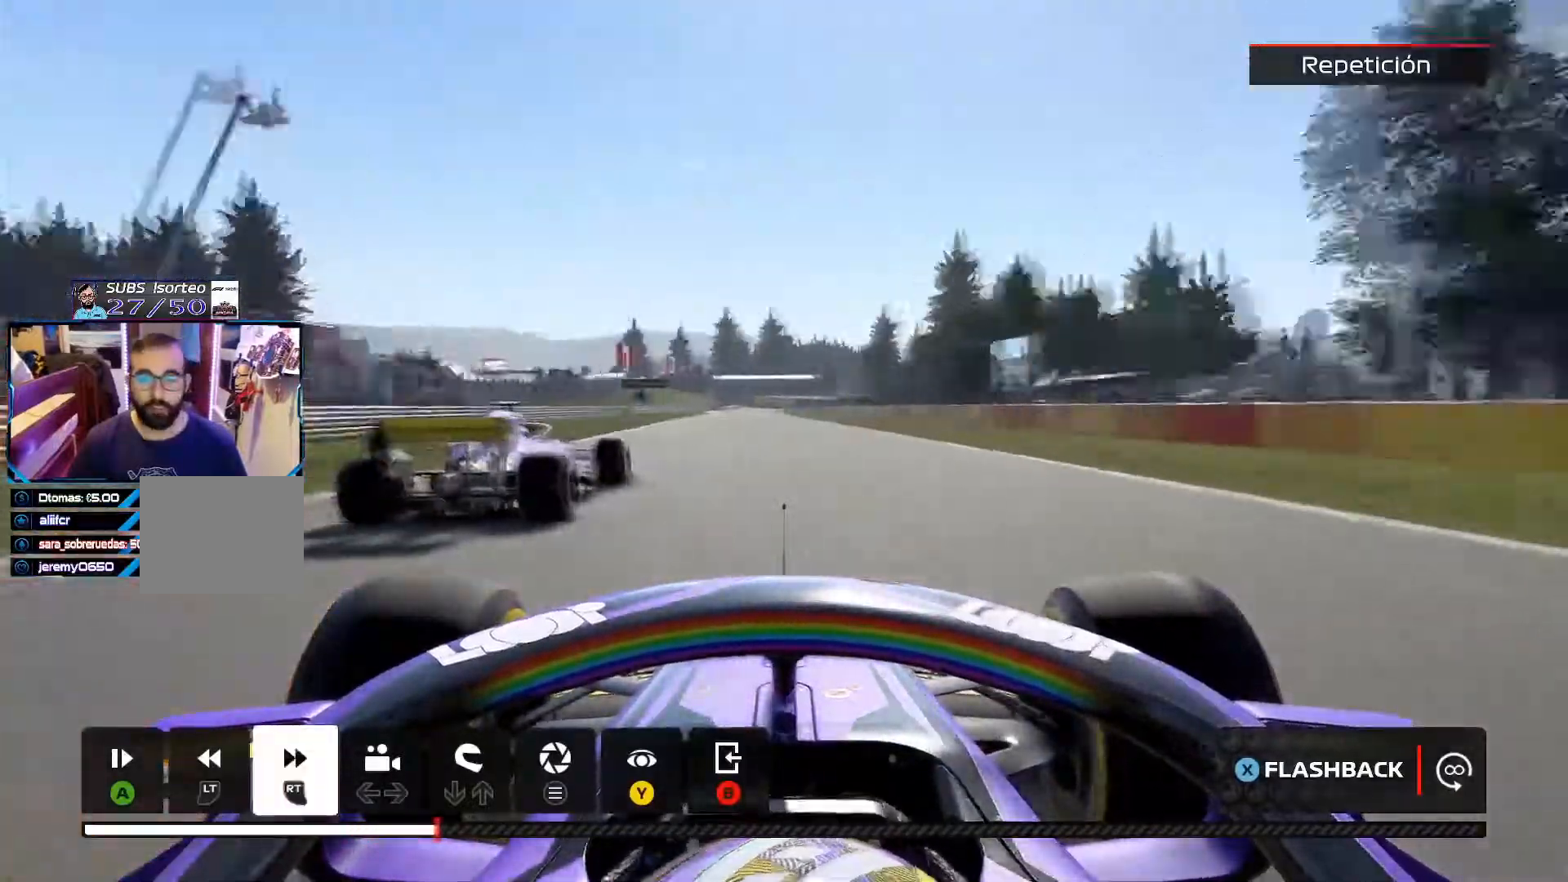
{"buttons": ["R2"], "left_stick": "center", "right_stick": "center", "events": []}